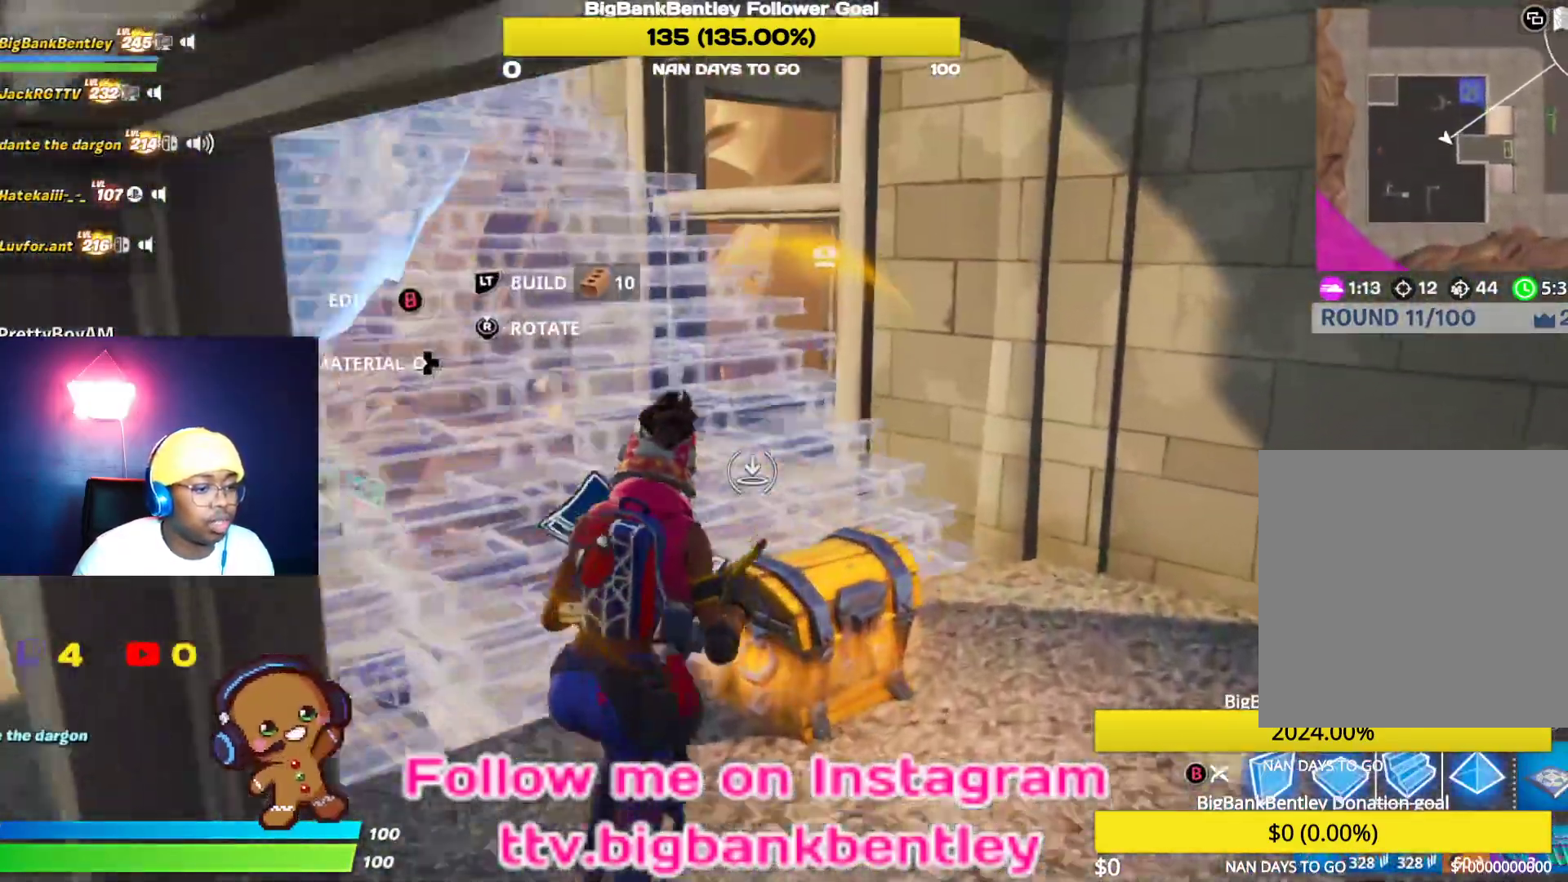
Gameplay with a controller (Xbox layout); each line is a JSON object with the inputs held at the frame after it. "events" lists button and stick changes between this image and that frame as [ms after this image, input, new state], when the widget could be followed in between.
{"buttons": [], "left_stick": "up-left", "right_stick": "down-left", "events": [[67, "left_stick", "up-left"], [117, "B", "down"], [217, "B", "up"], [317, "right_stick", "down-left"]]}
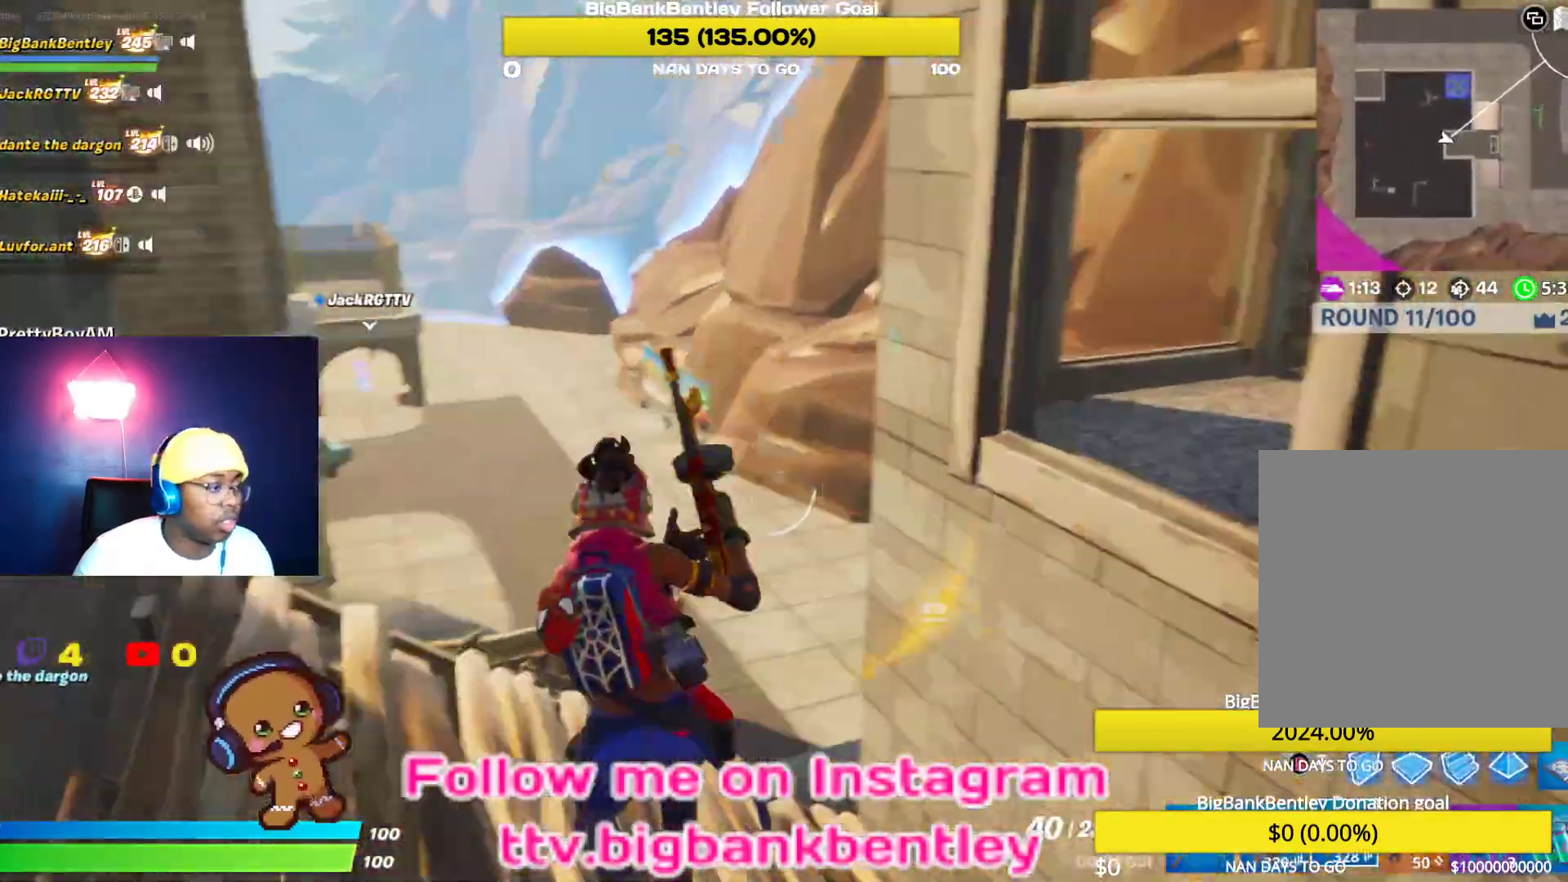
{"buttons": [], "left_stick": "up", "right_stick": "left", "events": [[117, "right_stick", "center"], [250, "left_stick", "up"], [483, "right_stick", "left"]]}
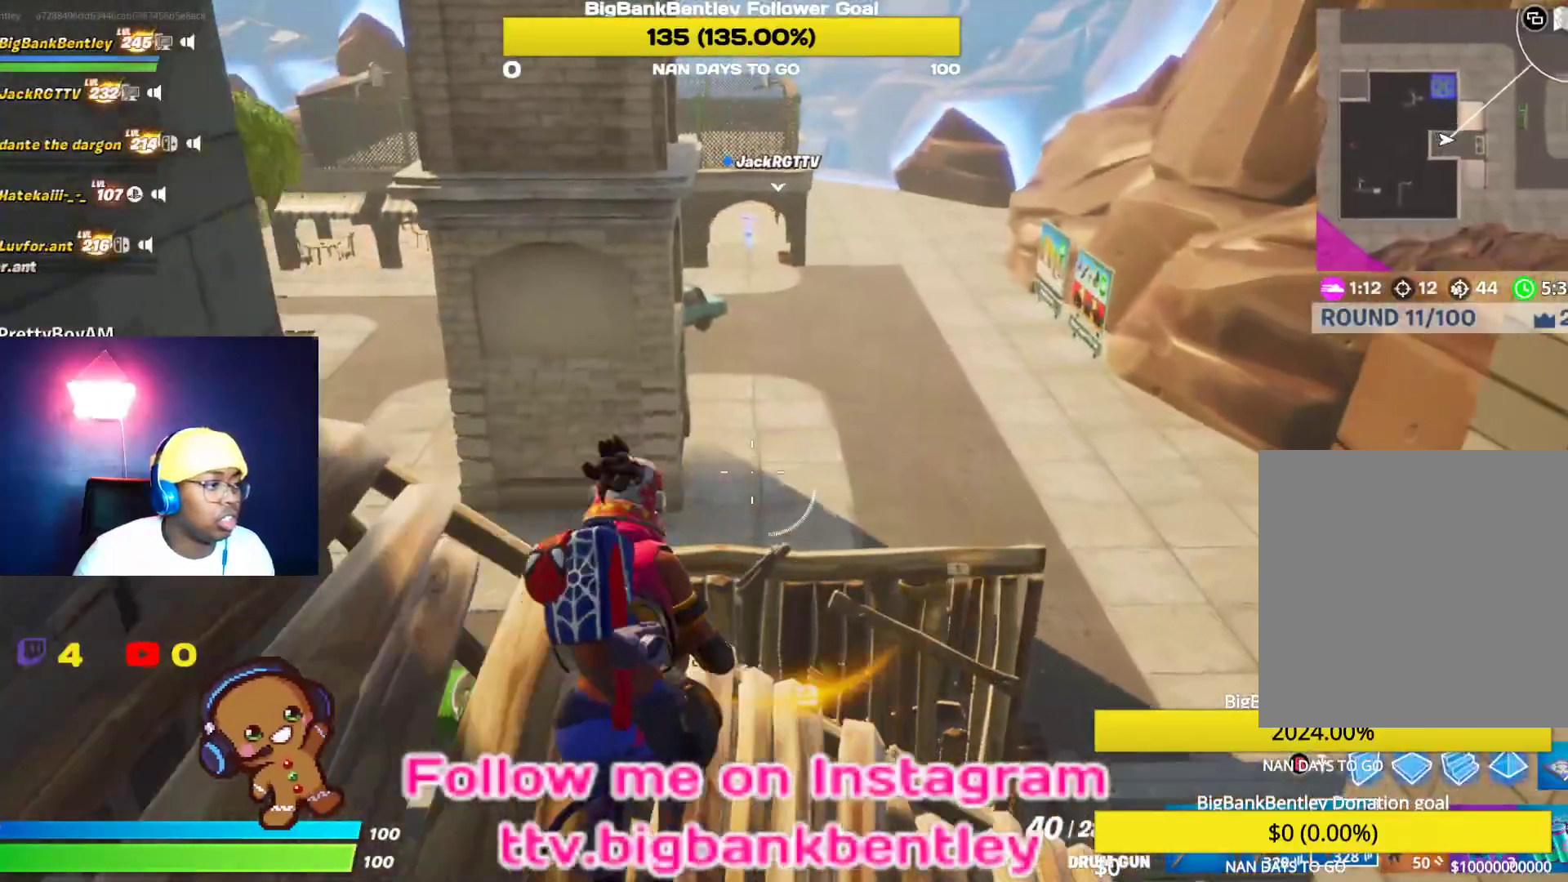
{"buttons": [], "left_stick": "up-left", "right_stick": "down-left", "events": [[283, "left_stick", "up-left"], [450, "right_stick", "center"], [500, "right_stick", "down-left"]]}
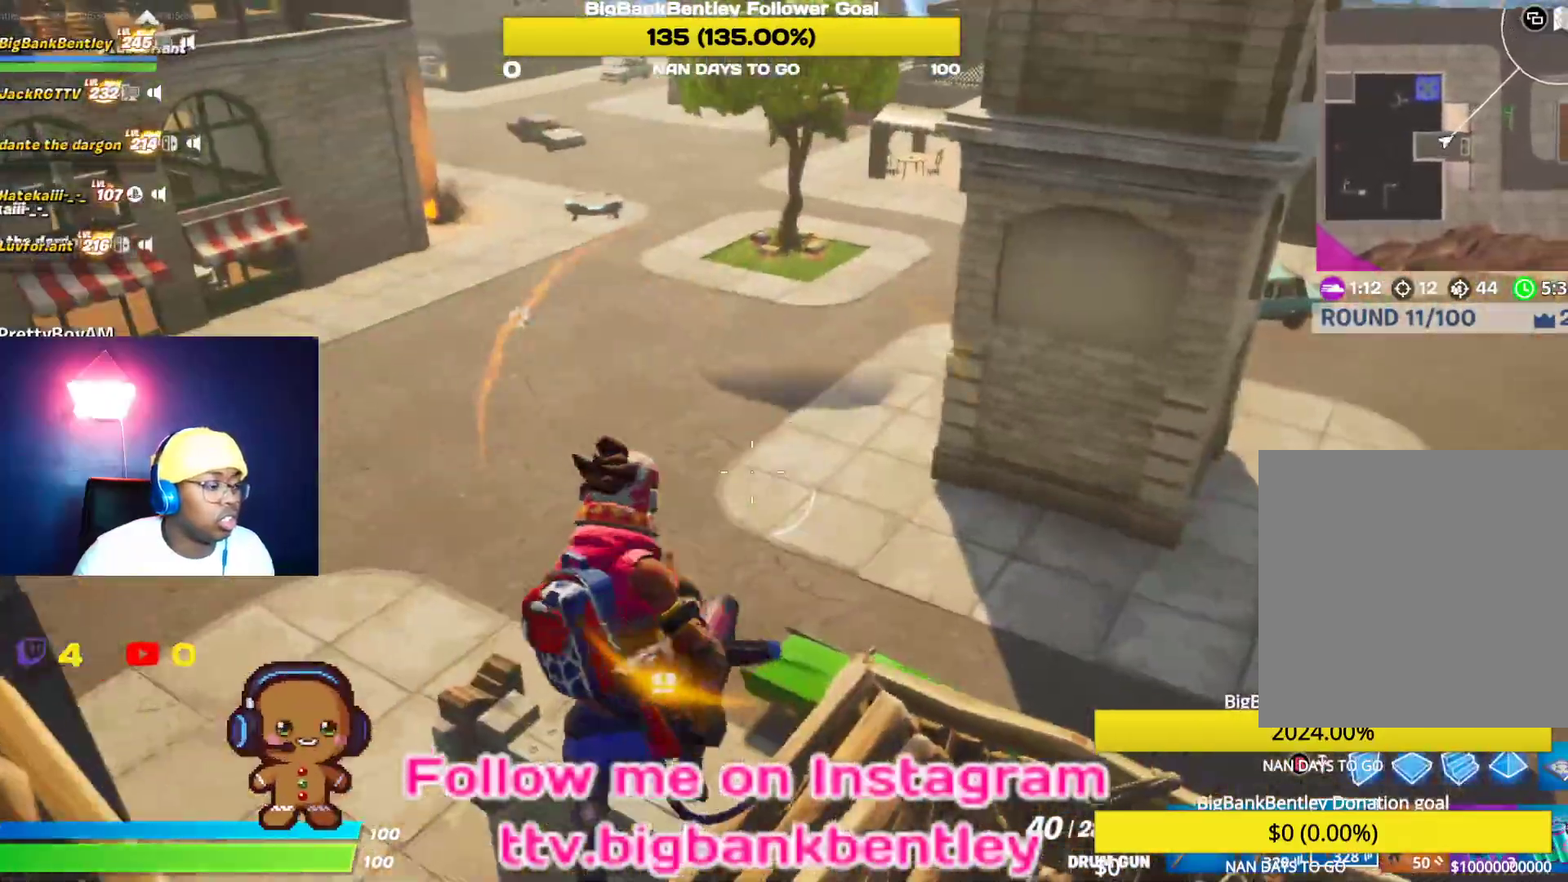
{"buttons": [], "left_stick": "up-left", "right_stick": "center", "events": [[233, "right_stick", "up-left"], [300, "right_stick", "center"], [383, "B", "down"], [483, "B", "up"]]}
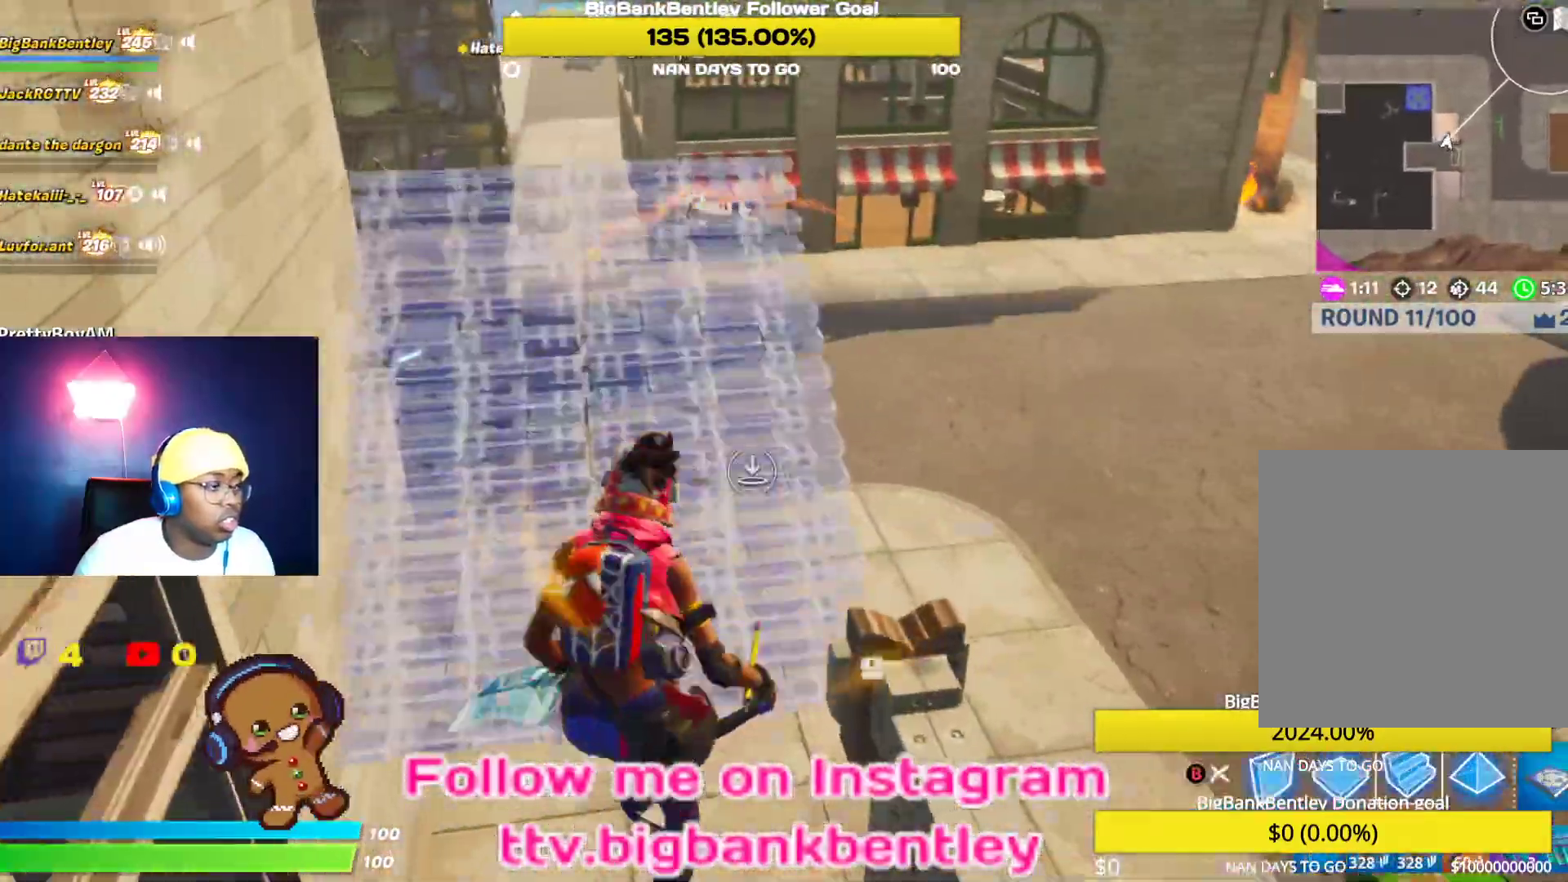
{"buttons": ["B"], "left_stick": "up-left", "right_stick": "up-left", "events": [[33, "R1", "down"], [217, "right_stick", "right"], [250, "R1", "up"], [467, "B", "down"], [467, "right_stick", "up-left"]]}
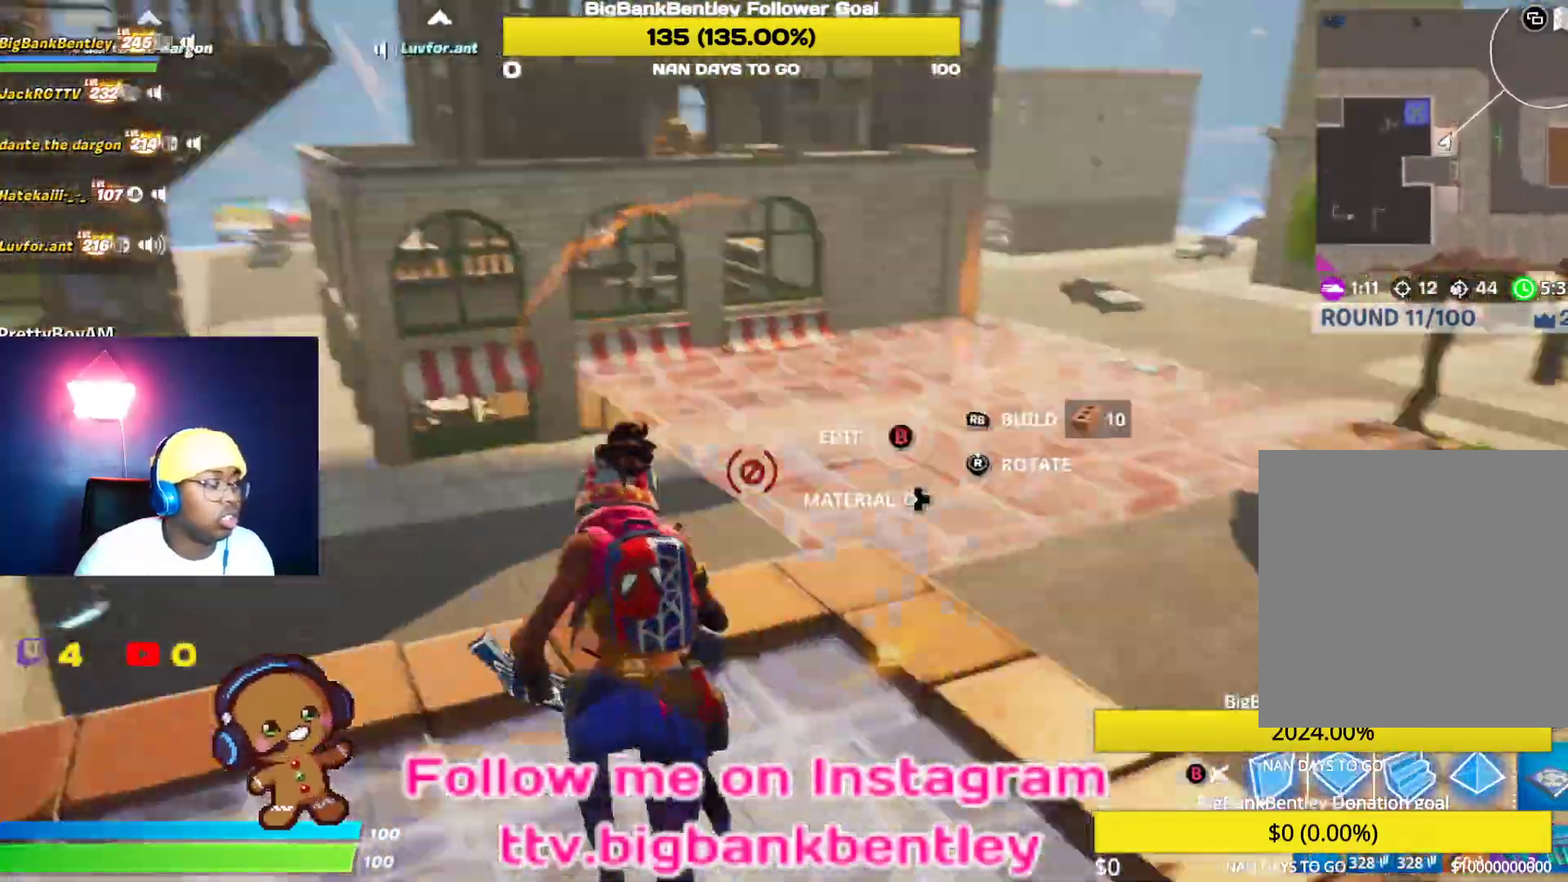
{"buttons": [], "left_stick": "up-left", "right_stick": "down-right", "events": [[17, "B", "up"], [100, "B", "down"], [117, "R1", "down"], [167, "right_stick", "up-right"], [233, "B", "up"], [367, "R1", "up"], [367, "right_stick", "down-right"]]}
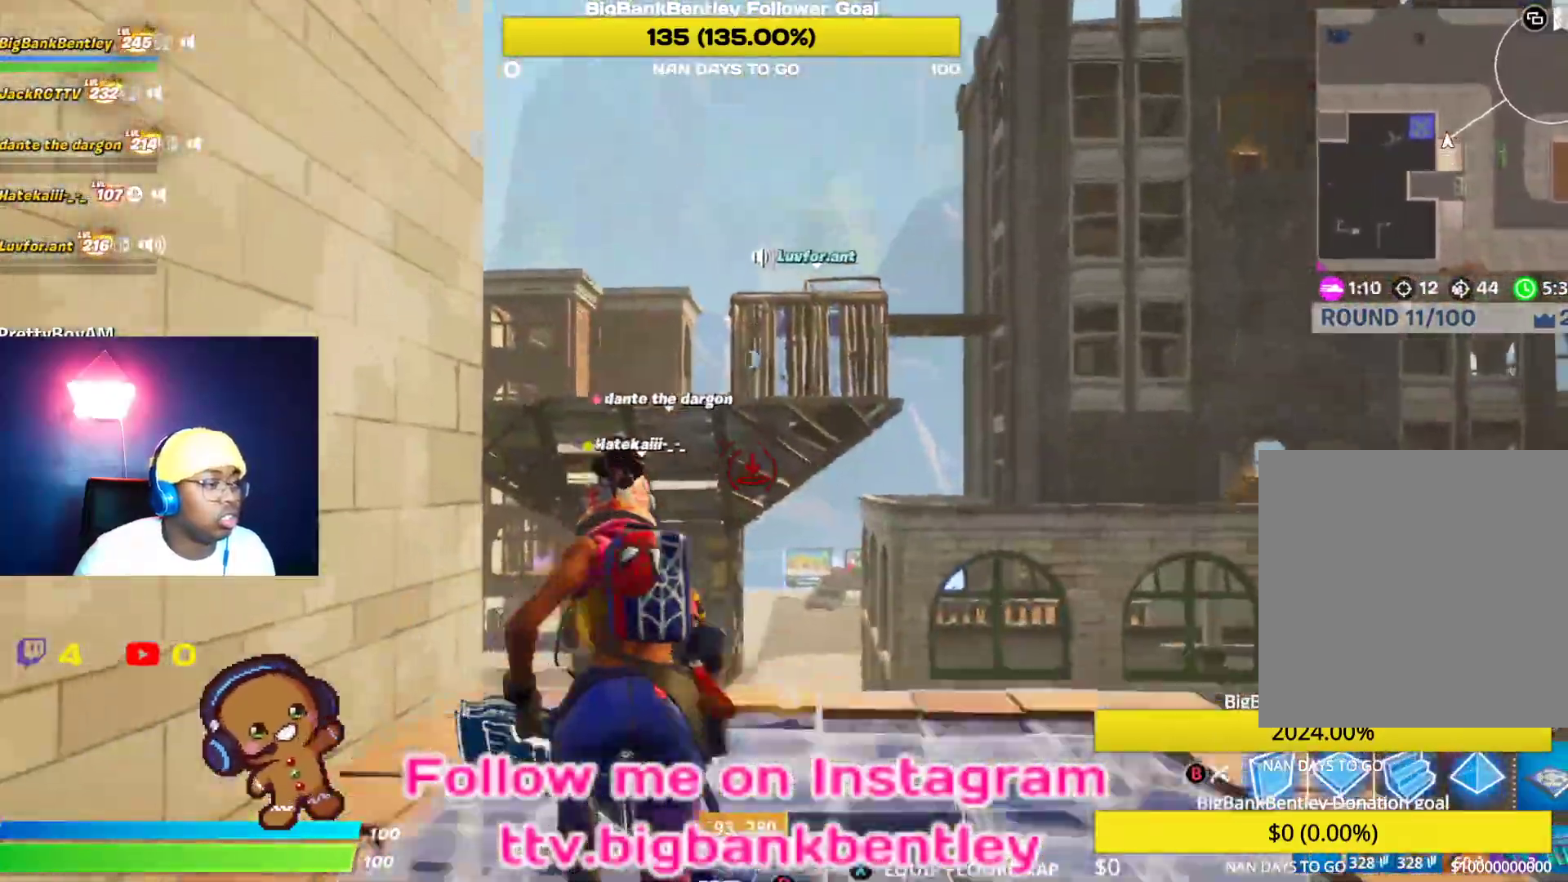
{"buttons": [], "left_stick": "left", "right_stick": "right", "events": [[33, "right_stick", "right"], [400, "left_stick", "left"]]}
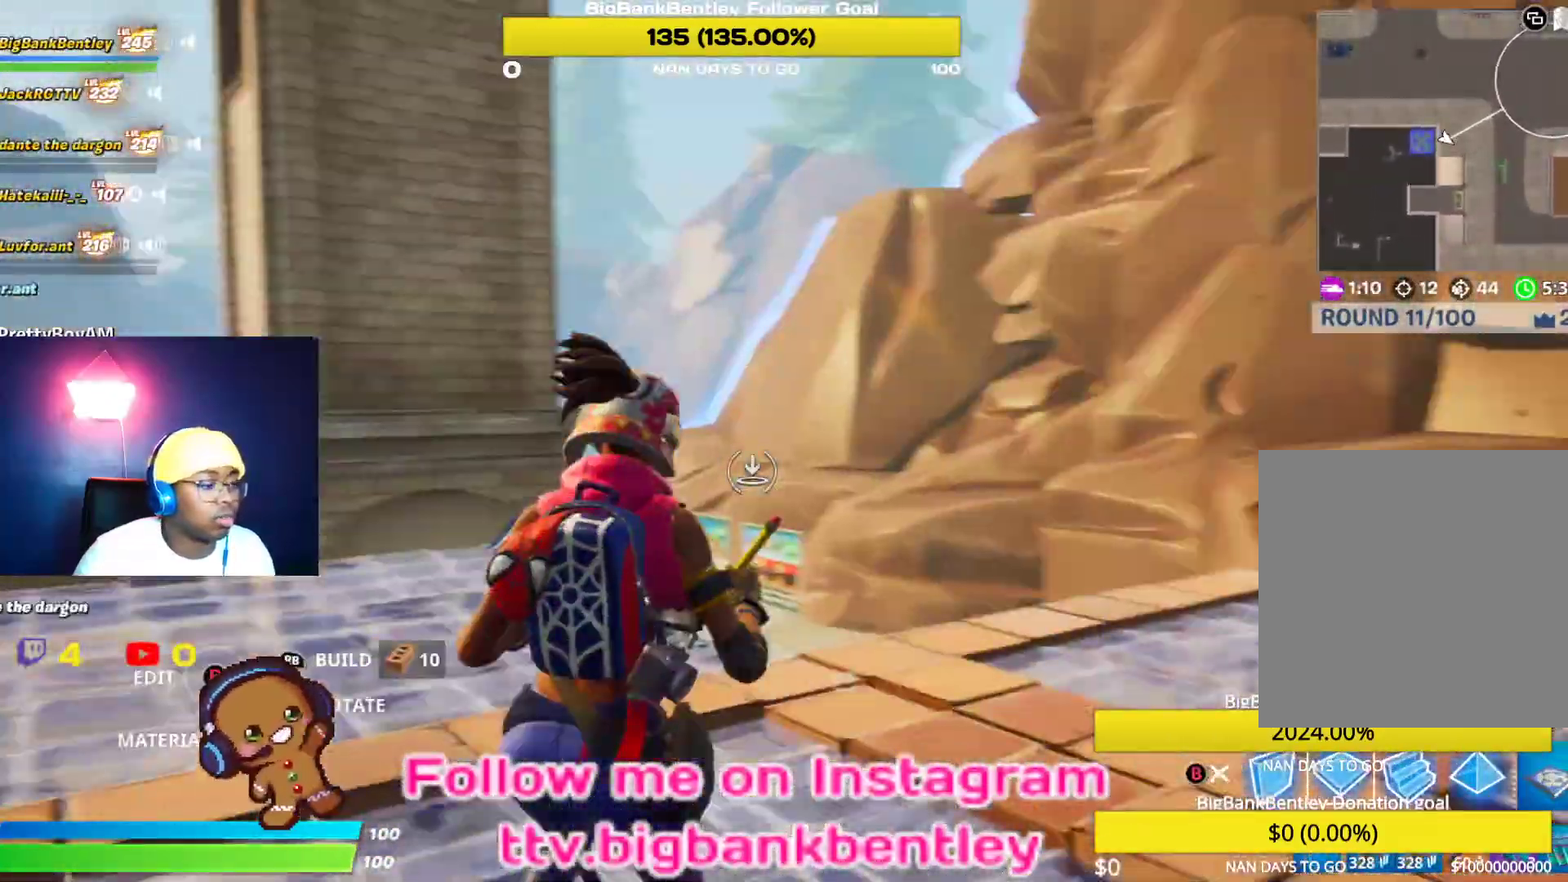
{"buttons": [], "left_stick": "up", "right_stick": "center", "events": [[100, "R2", "down"], [233, "right_stick", "center"], [283, "left_stick", "up"], [333, "R2", "up"], [350, "X", "down"], [433, "X", "up"]]}
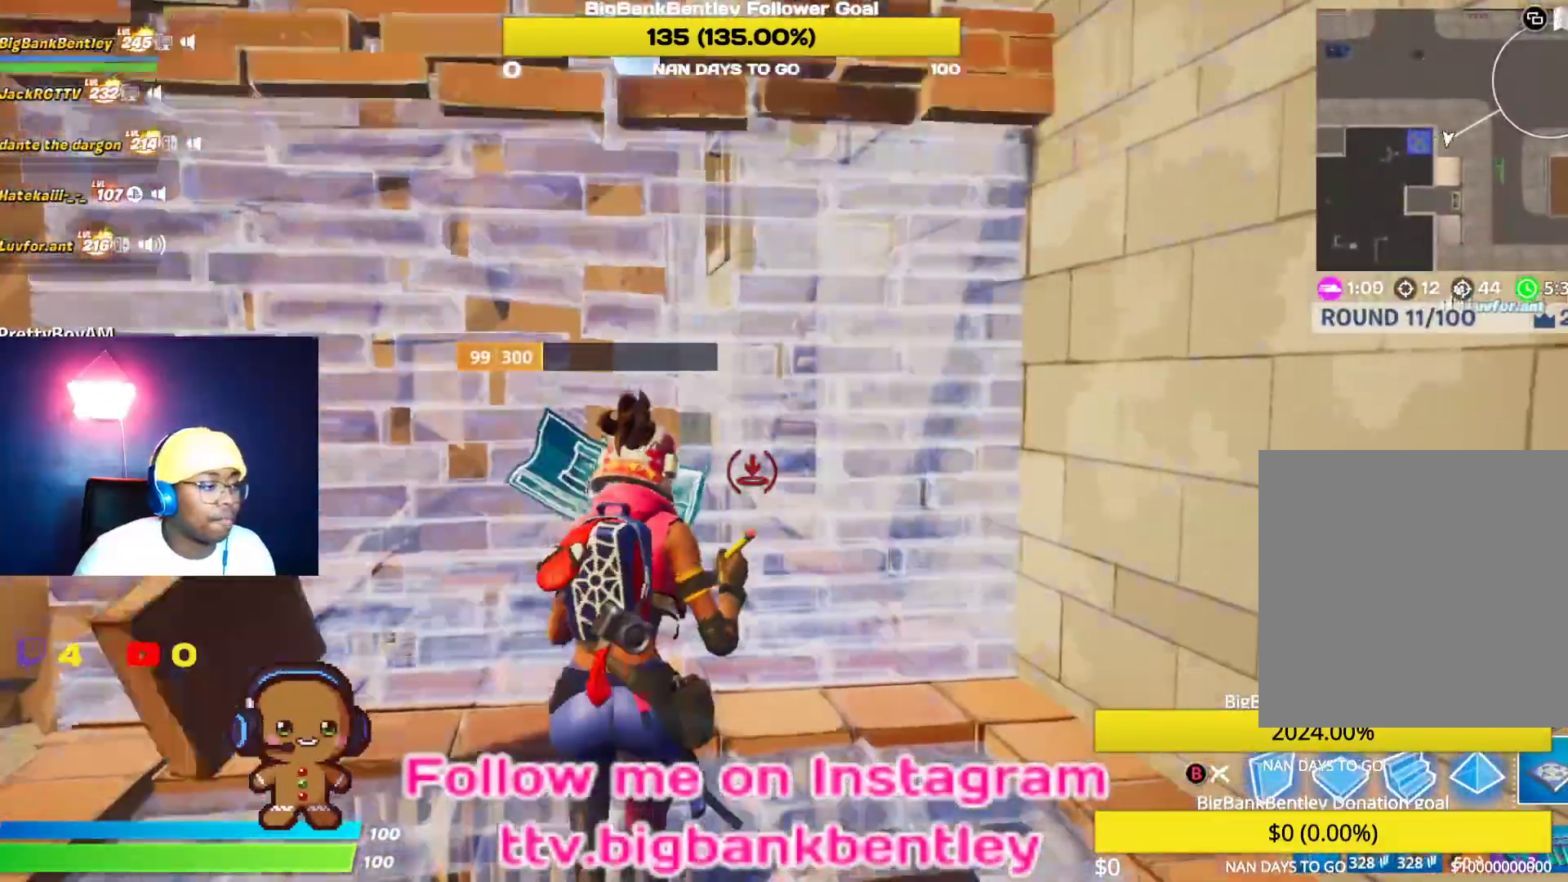
{"buttons": [], "left_stick": "up-right", "right_stick": "left", "events": [[50, "X", "down"], [83, "X", "up"], [150, "B", "down"], [283, "B", "up"], [400, "right_stick", "left"], [433, "left_stick", "up-right"]]}
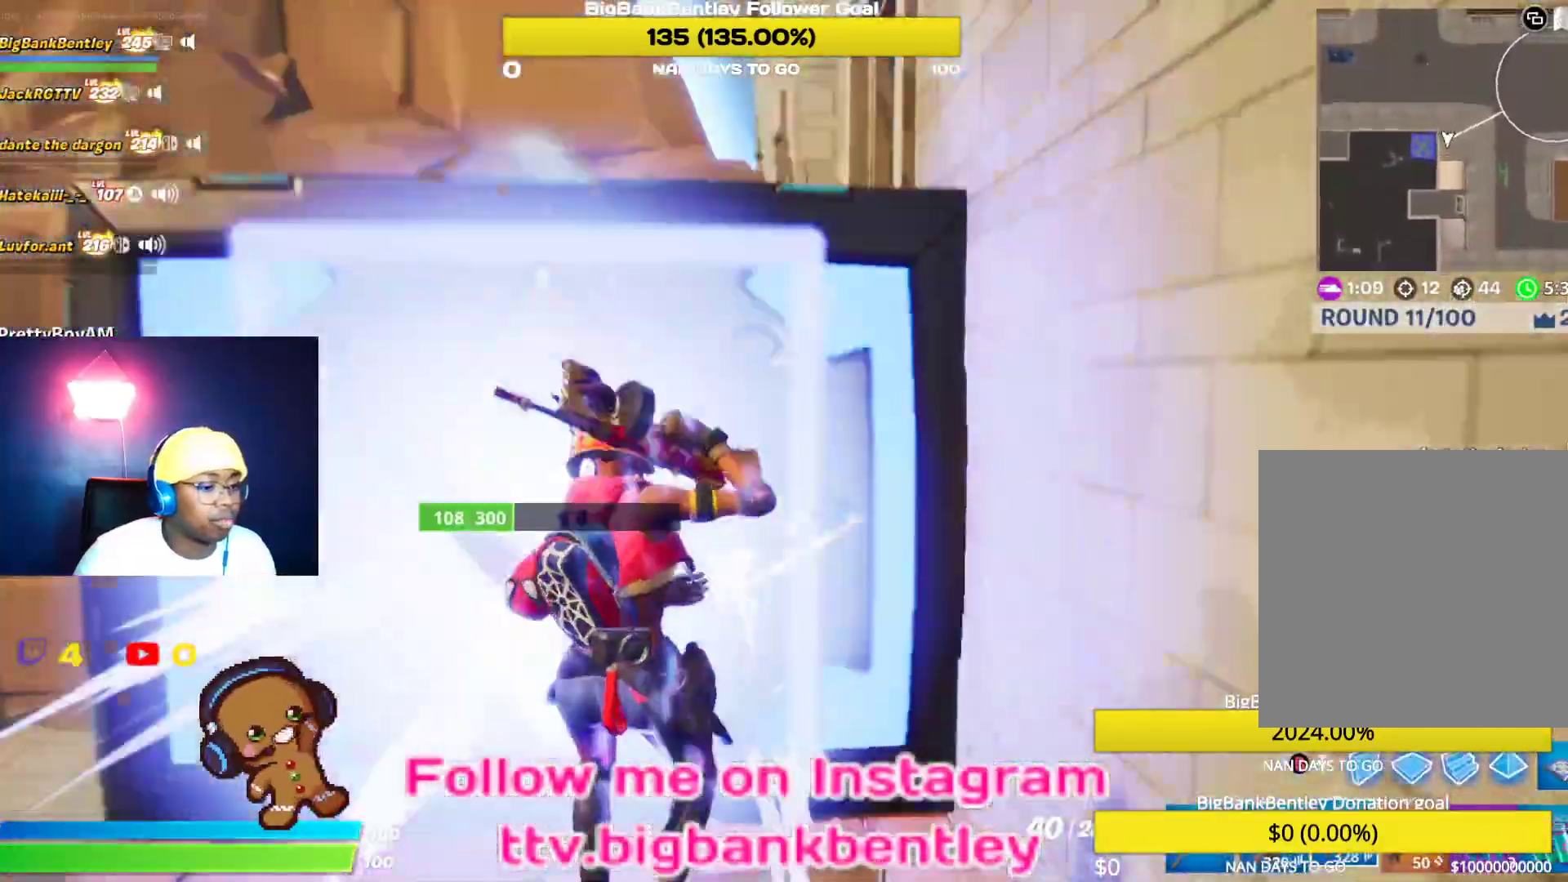
{"buttons": [], "left_stick": "down-left", "right_stick": "left", "events": [[17, "left_stick", "right"], [100, "left_stick", "down-right"], [283, "R1", "down"], [333, "left_stick", "down-left"], [400, "R1", "up"]]}
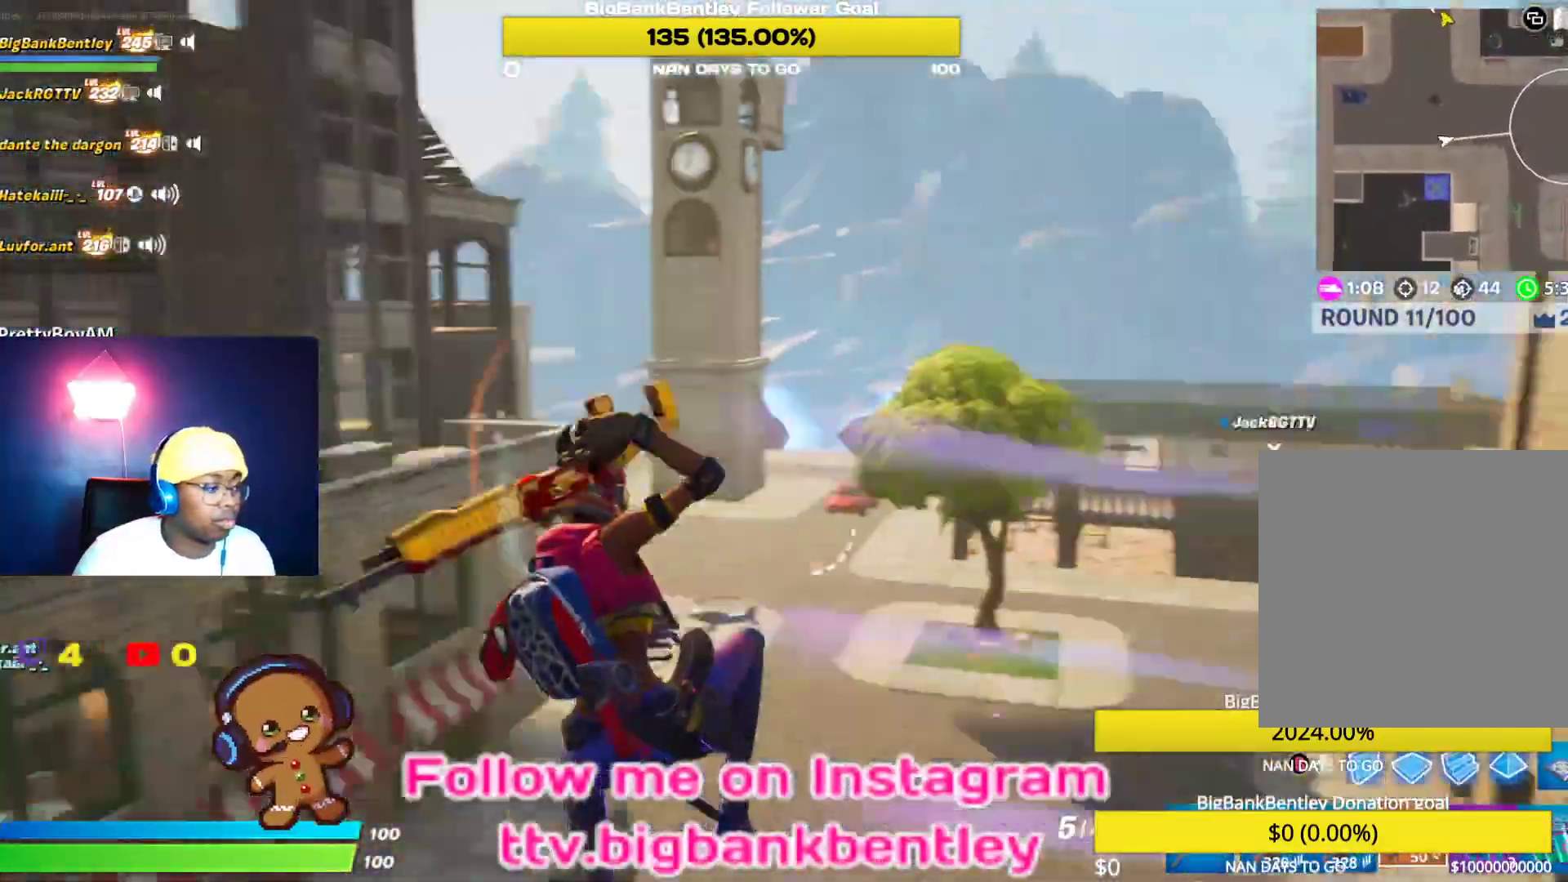
{"buttons": [], "left_stick": "up-left", "right_stick": "center", "events": [[17, "left_stick", "left"], [250, "right_stick", "center"], [283, "left_stick", "up-left"], [383, "B", "down"], [483, "B", "up"]]}
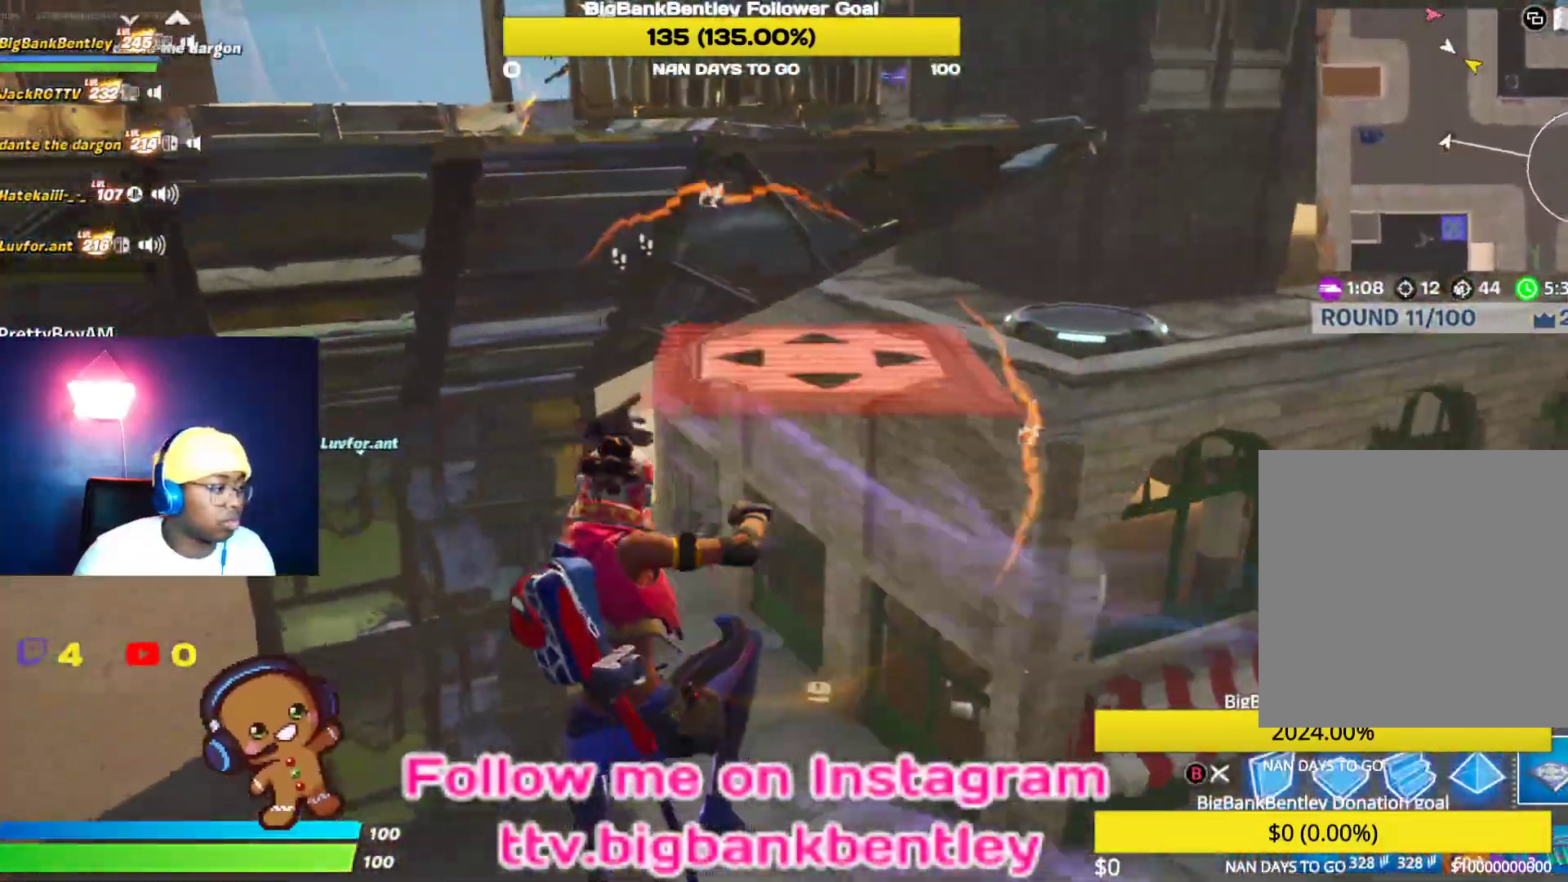
{"buttons": ["R1"], "left_stick": "up", "right_stick": "center", "events": [[50, "right_stick", "down"], [217, "R1", "down"], [233, "right_stick", "down-left"], [333, "right_stick", "left"], [483, "right_stick", "center"], [500, "left_stick", "up"]]}
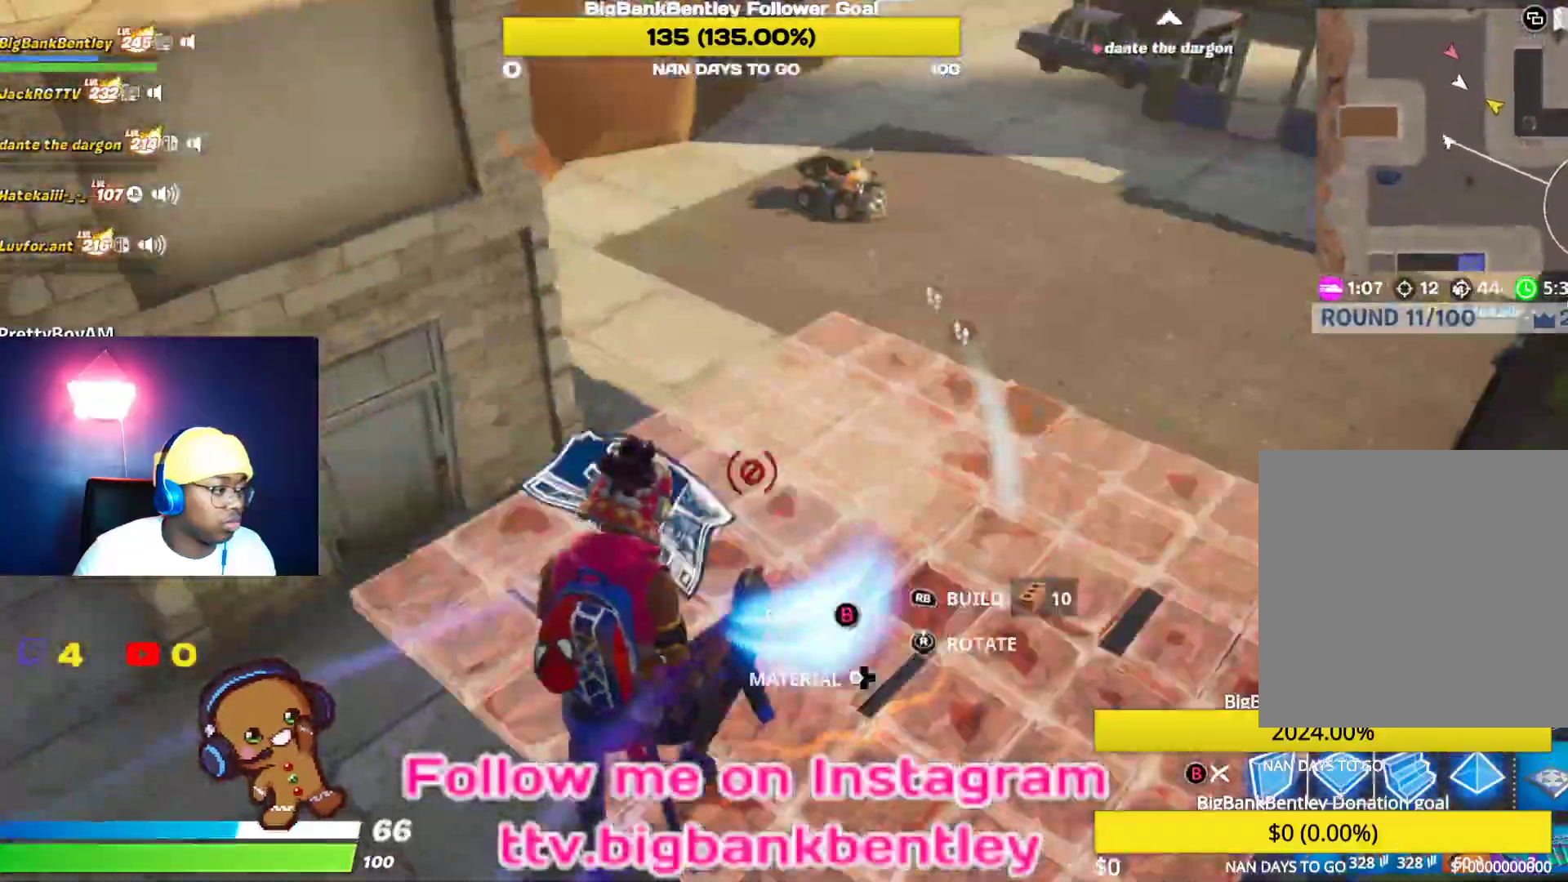
{"buttons": ["R1"], "left_stick": "up", "right_stick": "up-right", "events": [[50, "right_stick", "right"], [183, "right_stick", "up-right"]]}
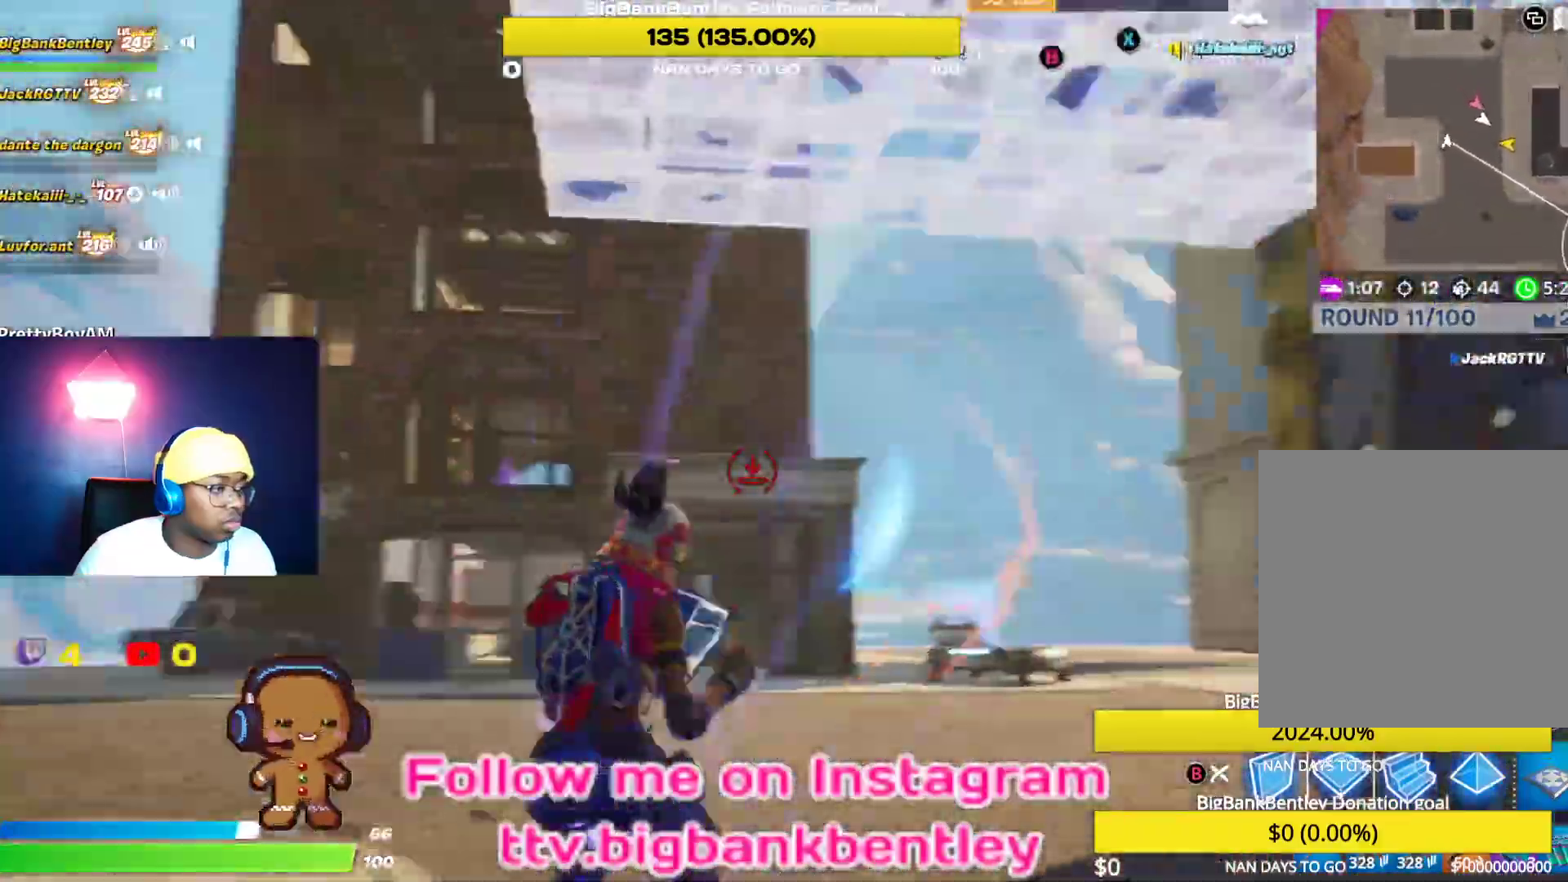
{"buttons": ["L2"], "left_stick": "up", "right_stick": "left", "events": [[117, "right_stick", "left"], [167, "R1", "up"], [200, "L2", "down"], [250, "right_stick", "up"], [300, "right_stick", "up-right"], [433, "right_stick", "center"], [500, "right_stick", "left"]]}
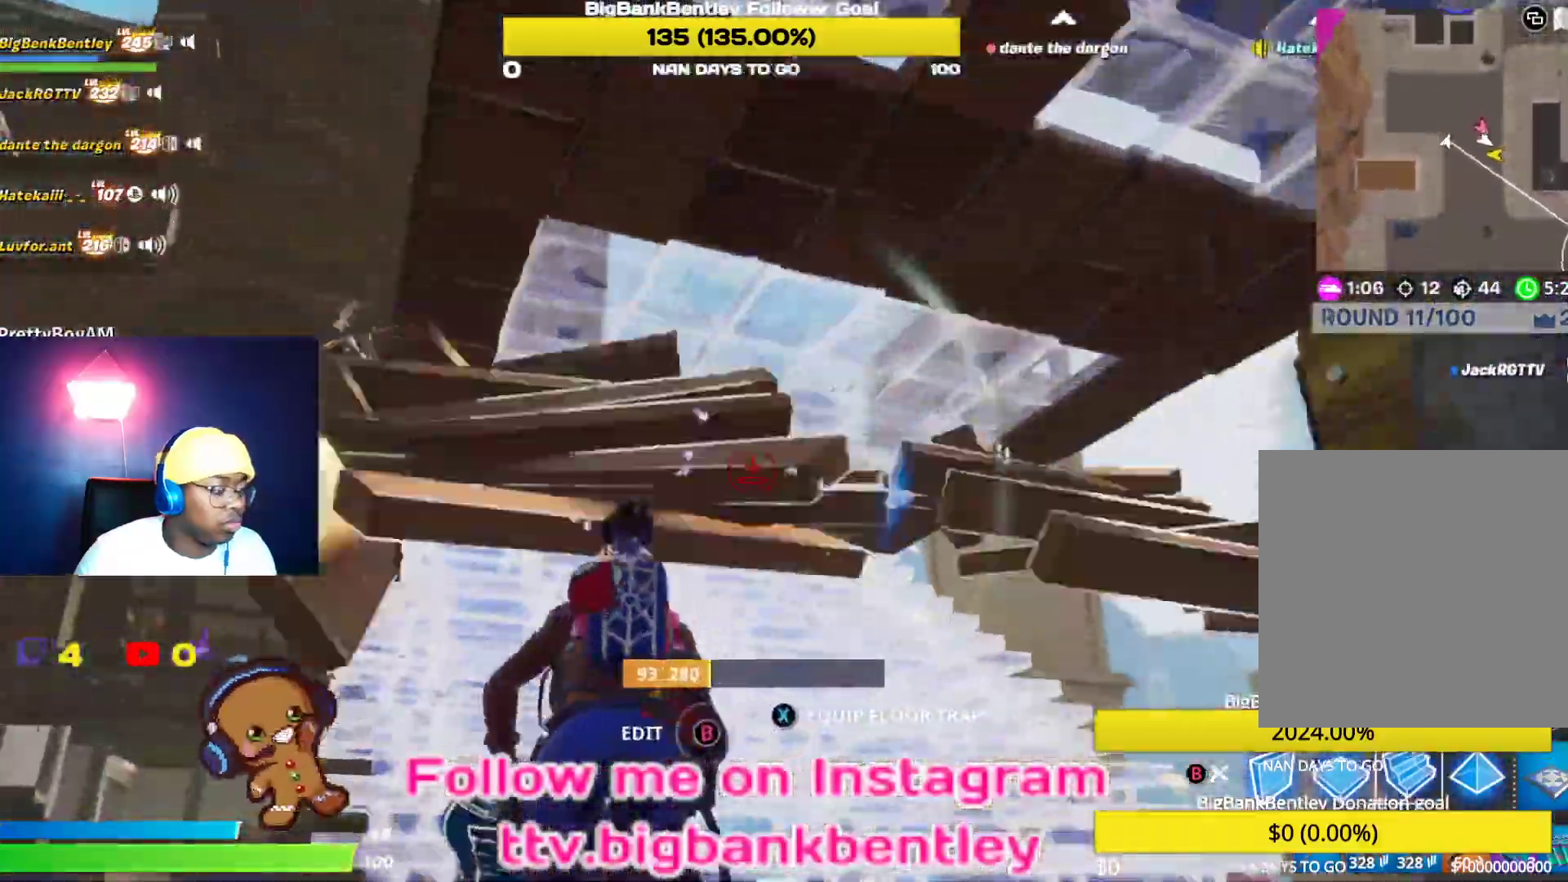
{"buttons": ["B"], "left_stick": "up-right", "right_stick": "center", "events": [[50, "left_stick", "up-left"], [183, "right_stick", "up"], [250, "L2", "up"], [250, "right_stick", "center"], [300, "B", "down"], [300, "left_stick", "up-right"], [400, "B", "up"], [500, "B", "down"]]}
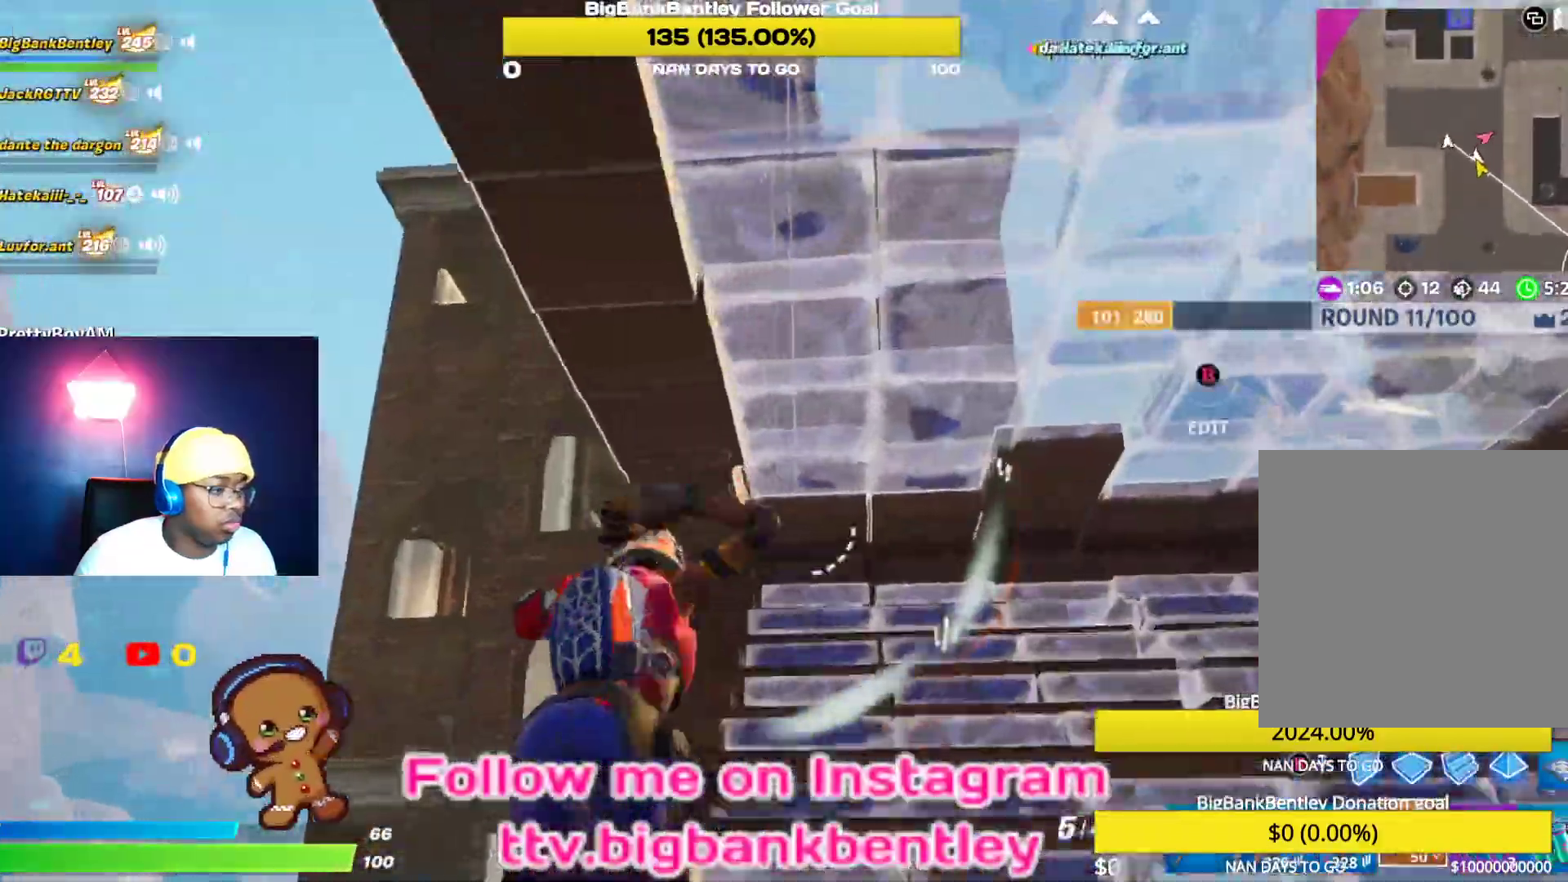
{"buttons": [], "left_stick": "up-right", "right_stick": "center", "events": [[117, "left_stick", "up"], [250, "B", "up"], [250, "R2", "down"], [267, "B", "down"], [417, "R2", "up"], [433, "B", "up"], [450, "left_stick", "up-right"]]}
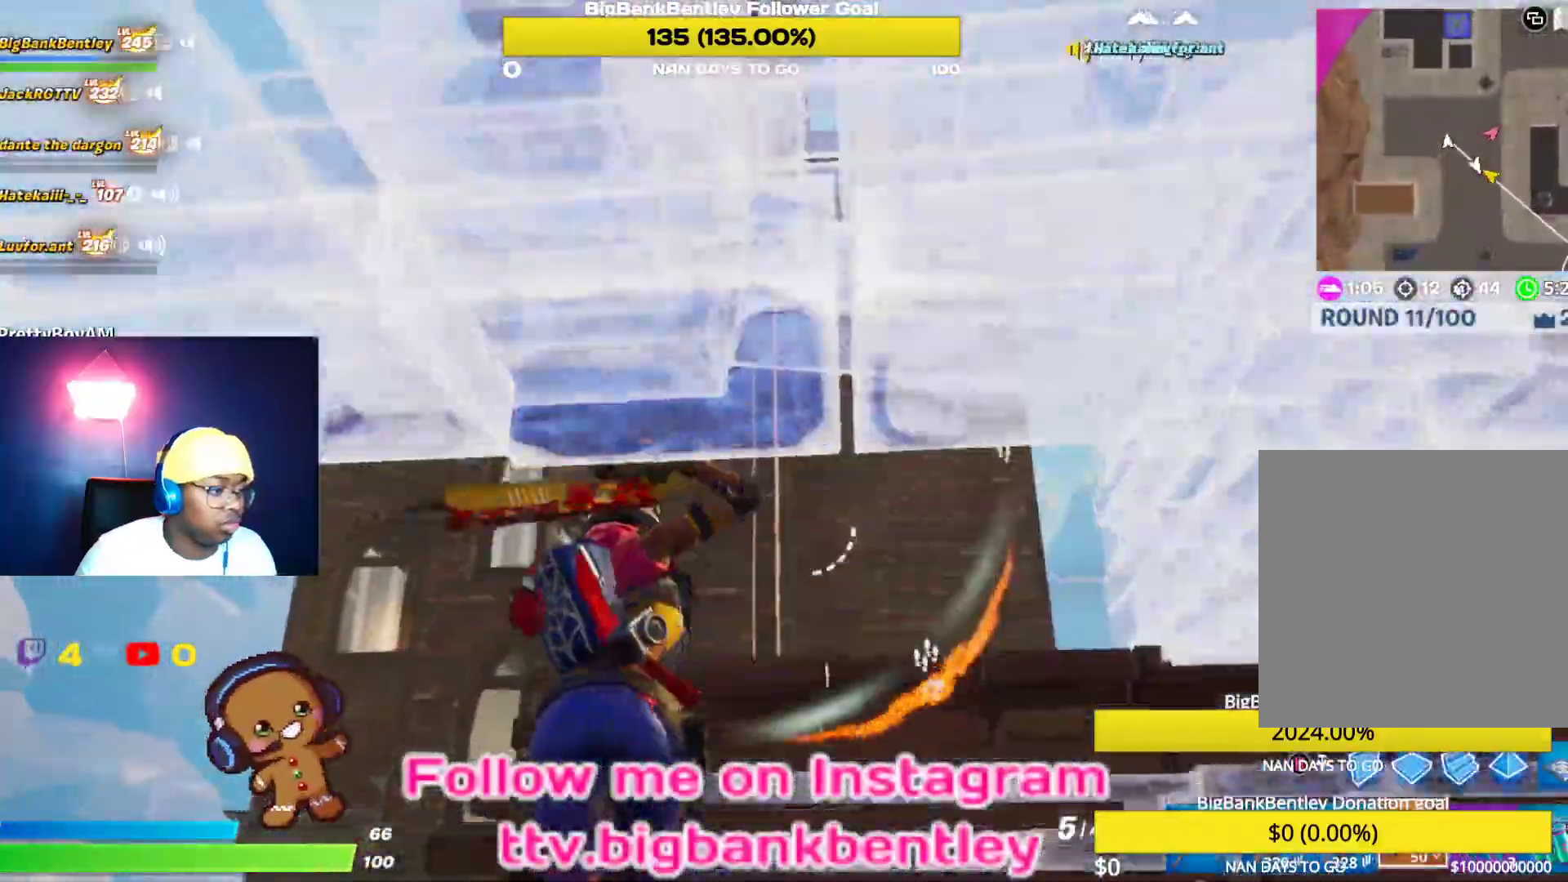
{"buttons": ["L2"], "left_stick": "up-right", "right_stick": "right", "events": [[17, "B", "down"], [117, "B", "up"], [317, "right_stick", "right"], [383, "L2", "down"]]}
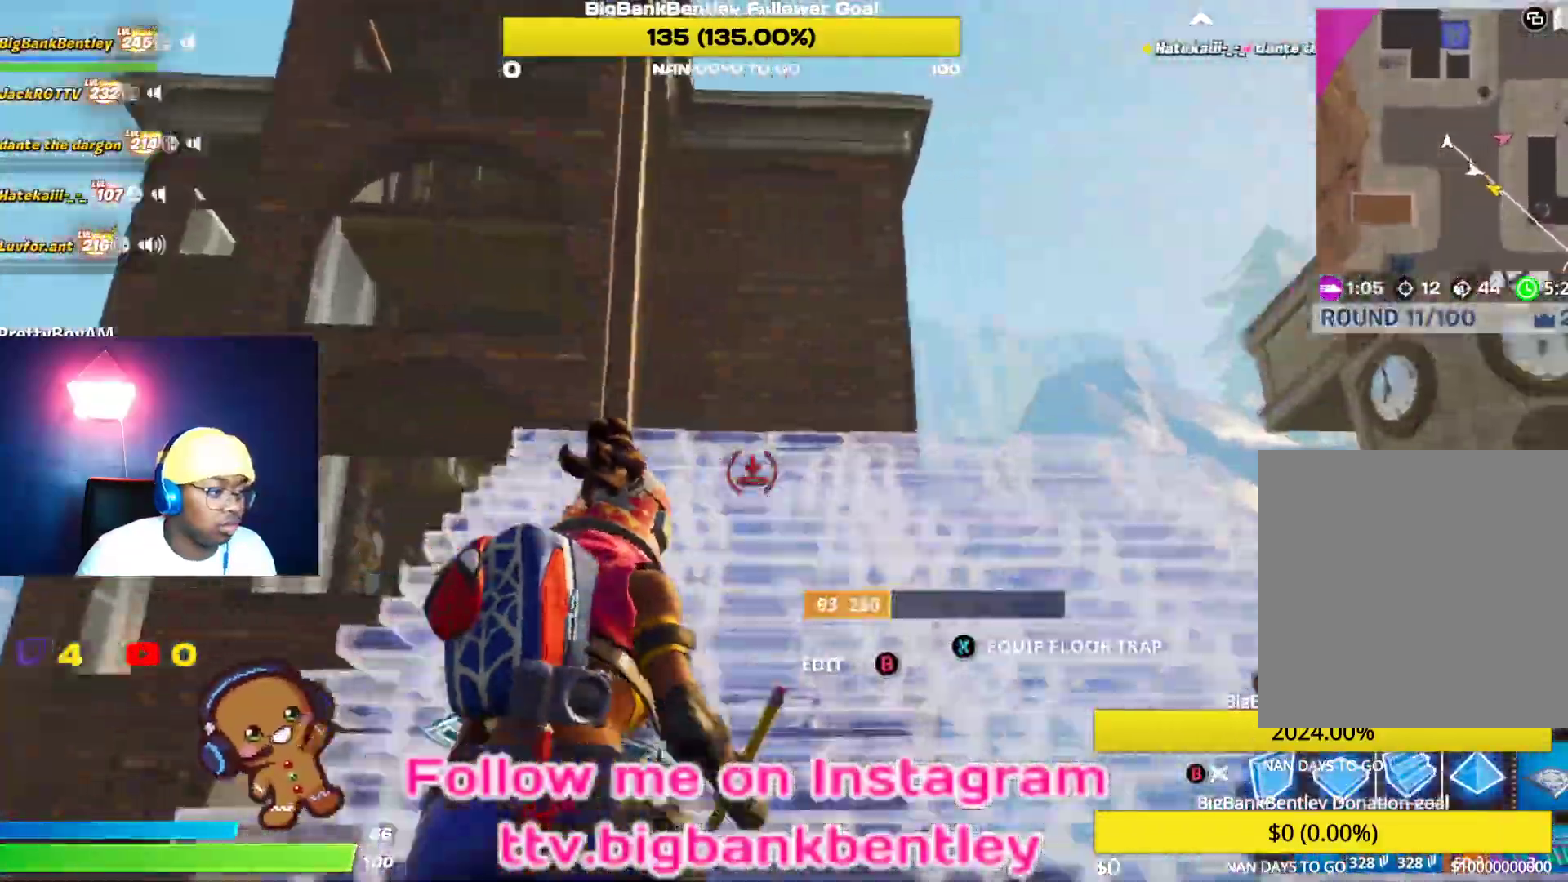
{"buttons": ["R2"], "left_stick": "left", "right_stick": "right", "events": [[33, "left_stick", "up"], [167, "R2", "down"], [167, "left_stick", "up-left"], [200, "L2", "up"], [483, "left_stick", "left"]]}
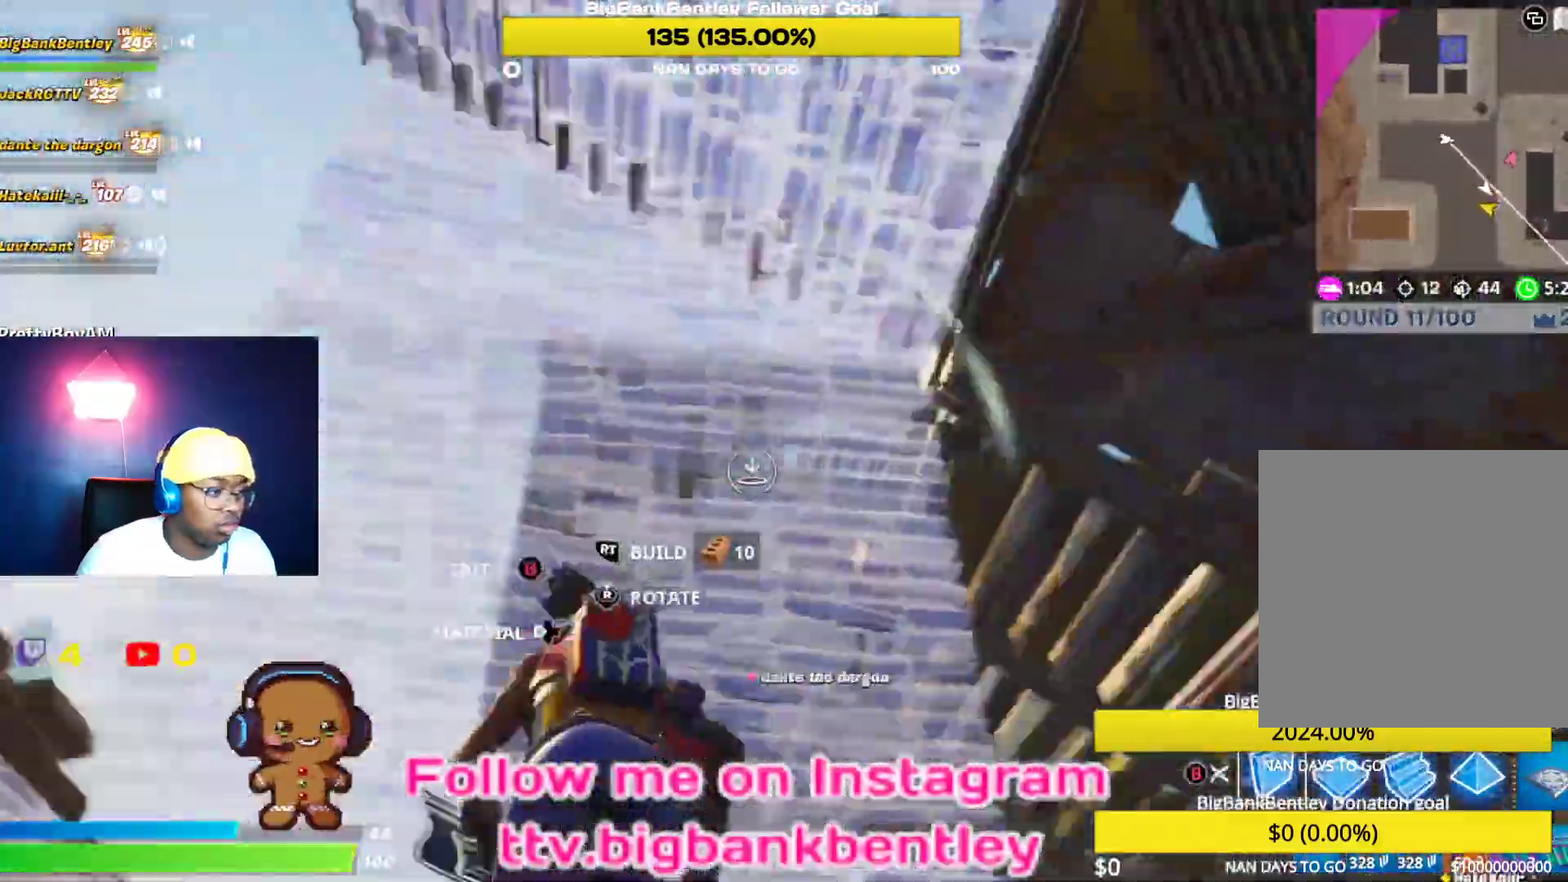
{"buttons": ["A"], "left_stick": "down-left", "right_stick": "center", "events": [[50, "right_stick", "down-right"], [167, "left_stick", "down-left"], [433, "right_stick", "center"], [483, "A", "down"], [483, "R2", "up"]]}
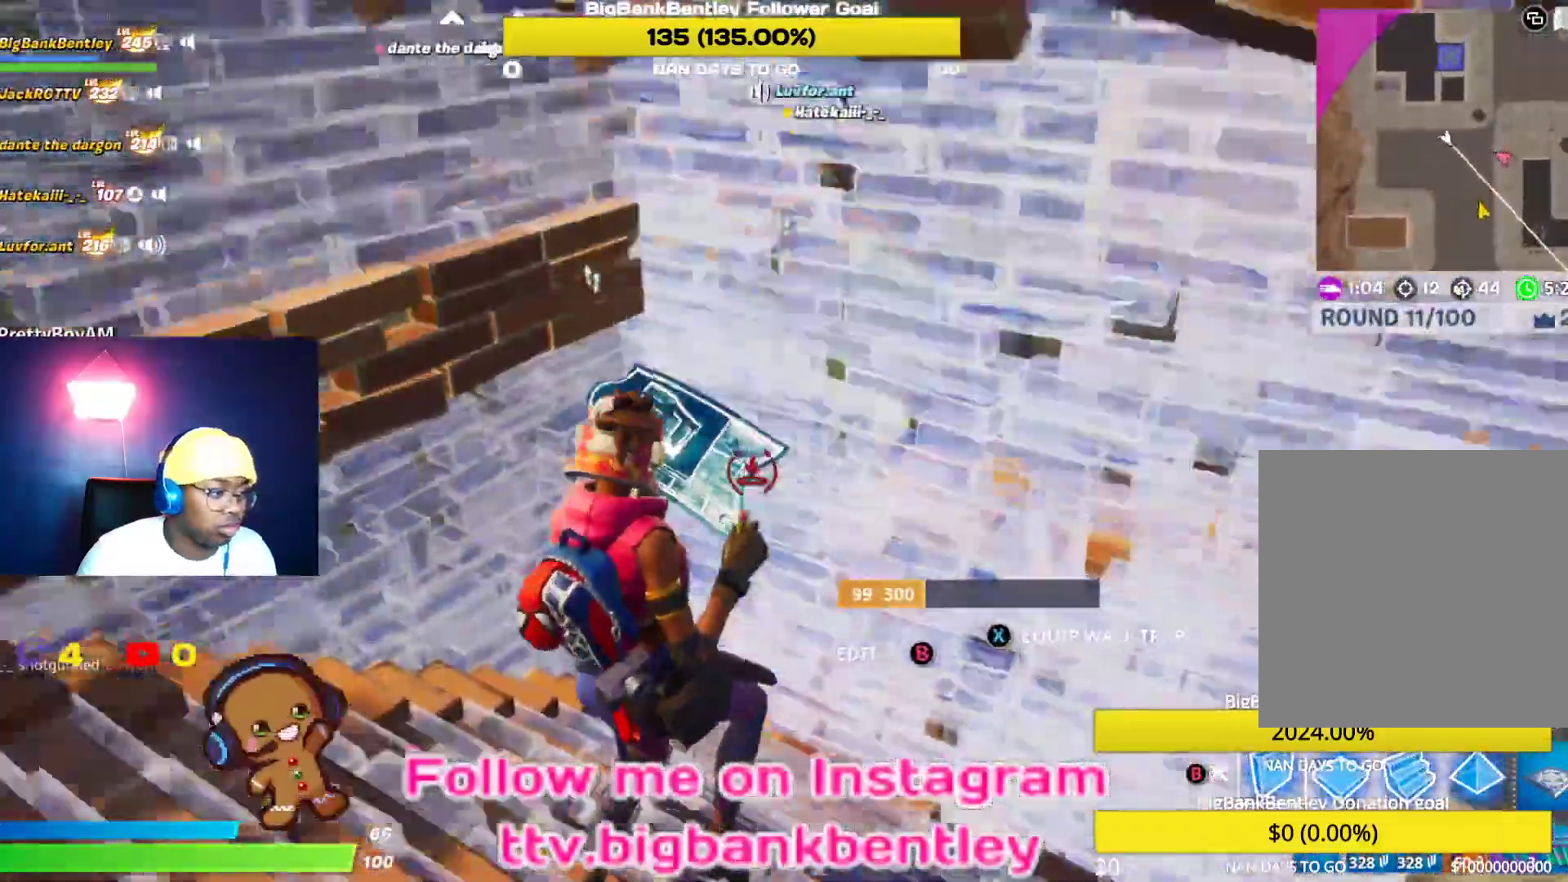
{"buttons": ["R1"], "left_stick": "up-left", "right_stick": "down-left", "events": [[67, "A", "up"], [167, "right_stick", "down-left"], [233, "R1", "down"], [283, "left_stick", "left"], [467, "left_stick", "up-left"]]}
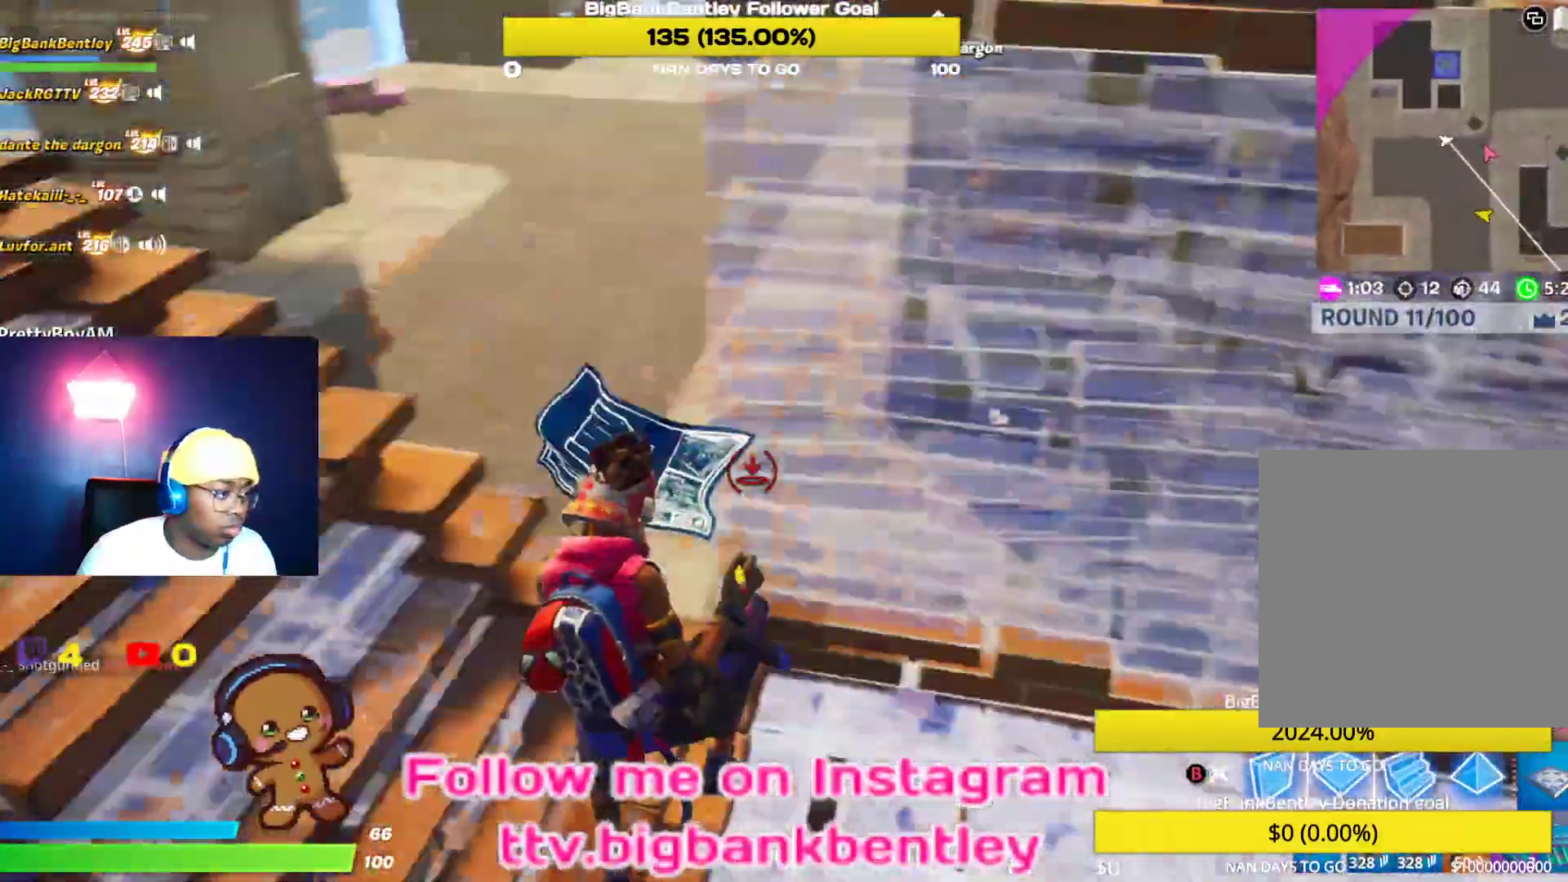
{"buttons": ["R1"], "left_stick": "up-left", "right_stick": "center", "events": [[67, "right_stick", "up-left"], [167, "left_stick", "up"], [183, "right_stick", "up-right"], [300, "right_stick", "right"], [400, "left_stick", "up-left"], [450, "right_stick", "center"]]}
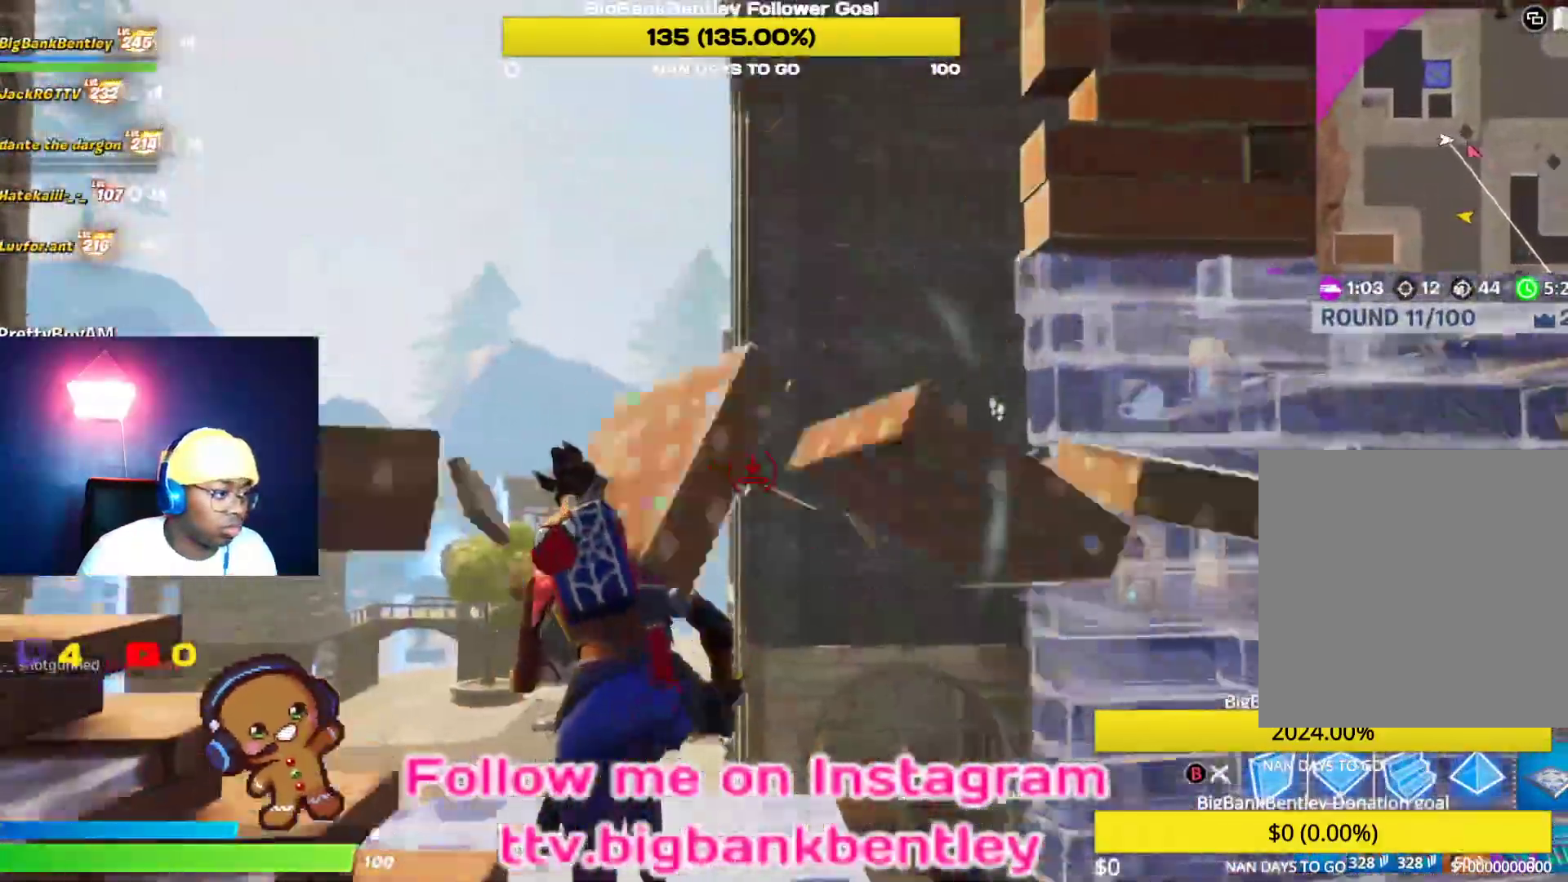
{"buttons": ["R2"], "left_stick": "down-right", "right_stick": "down-right", "events": [[67, "R1", "up"], [83, "right_stick", "up"], [100, "left_stick", "down-left"], [150, "R2", "down"], [217, "left_stick", "down"], [250, "right_stick", "up-right"], [333, "left_stick", "down-right"], [417, "right_stick", "down-right"]]}
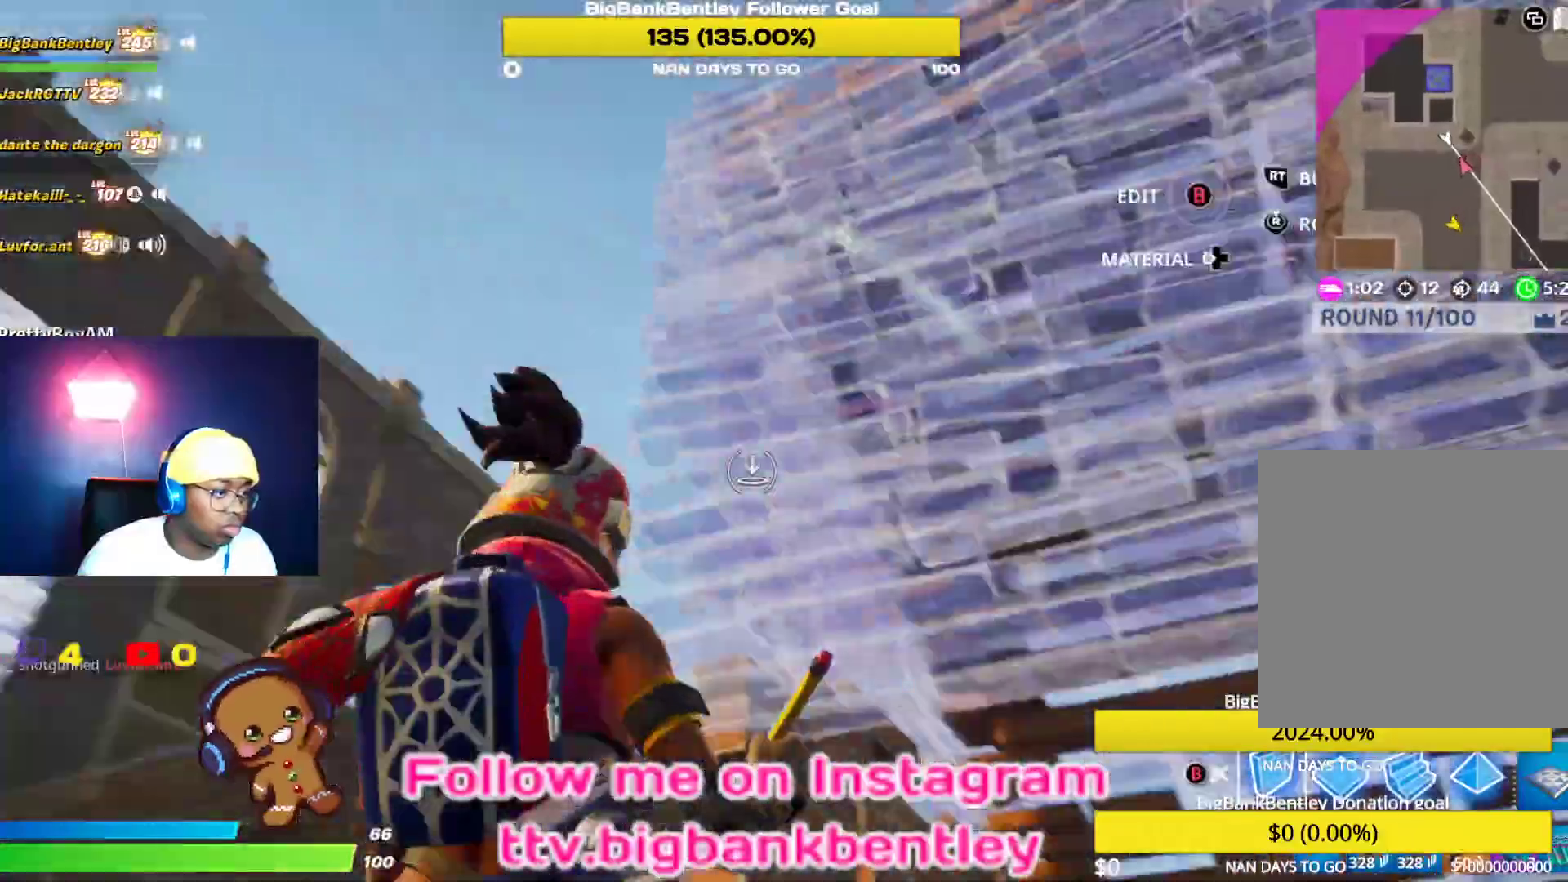
{"buttons": ["R2"], "left_stick": "down-right", "right_stick": "center", "events": [[50, "right_stick", "down"], [200, "left_stick", "down"], [250, "right_stick", "down-right"], [350, "right_stick", "down"], [467, "right_stick", "center"], [483, "left_stick", "down-right"]]}
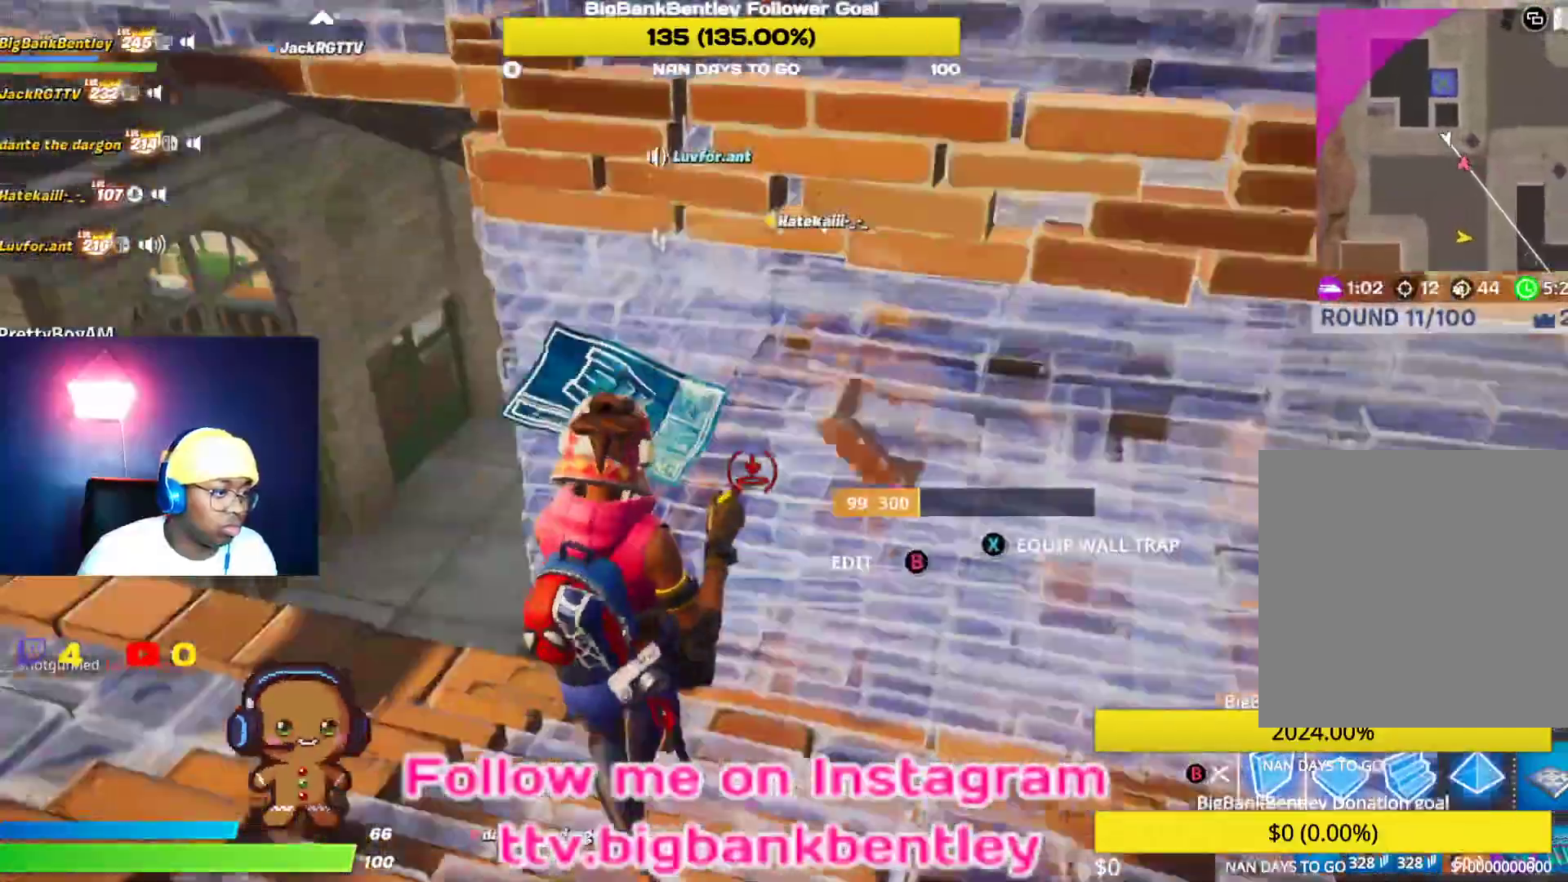
{"buttons": ["R1"], "left_stick": "up-right", "right_stick": "up", "events": [[17, "R2", "up"], [67, "A", "down"], [133, "left_stick", "right"], [150, "A", "up"], [350, "right_stick", "up"], [400, "R1", "down"], [400, "left_stick", "up-right"]]}
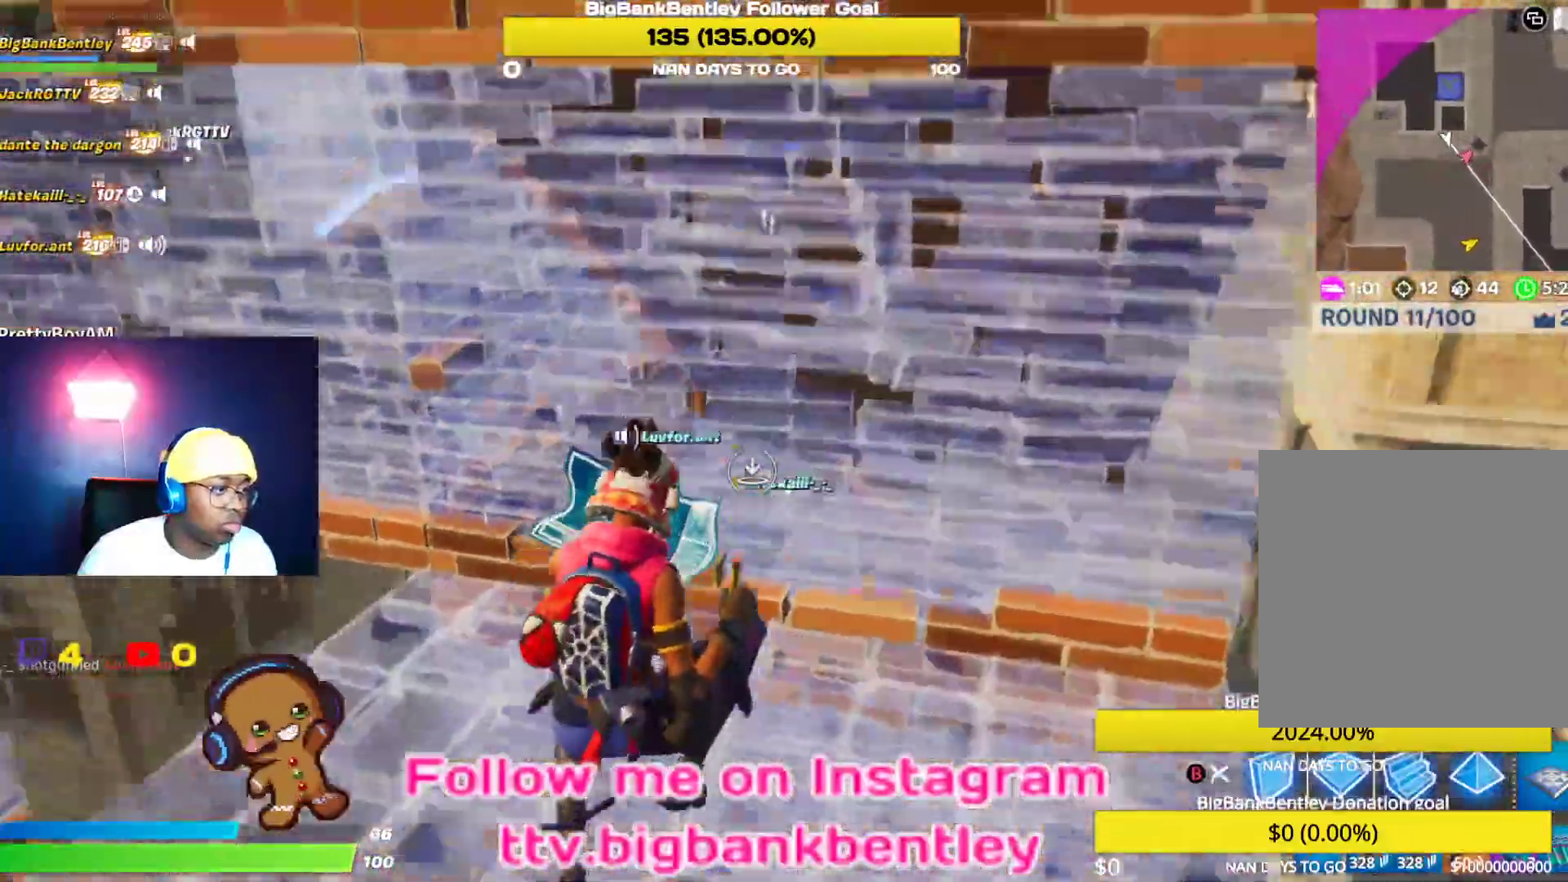
{"buttons": [], "left_stick": "up", "right_stick": "down", "events": [[33, "R1", "up"], [67, "L2", "down"], [167, "right_stick", "center"], [200, "left_stick", "up"], [267, "B", "down"], [267, "L2", "up"], [367, "B", "up"], [450, "right_stick", "down"]]}